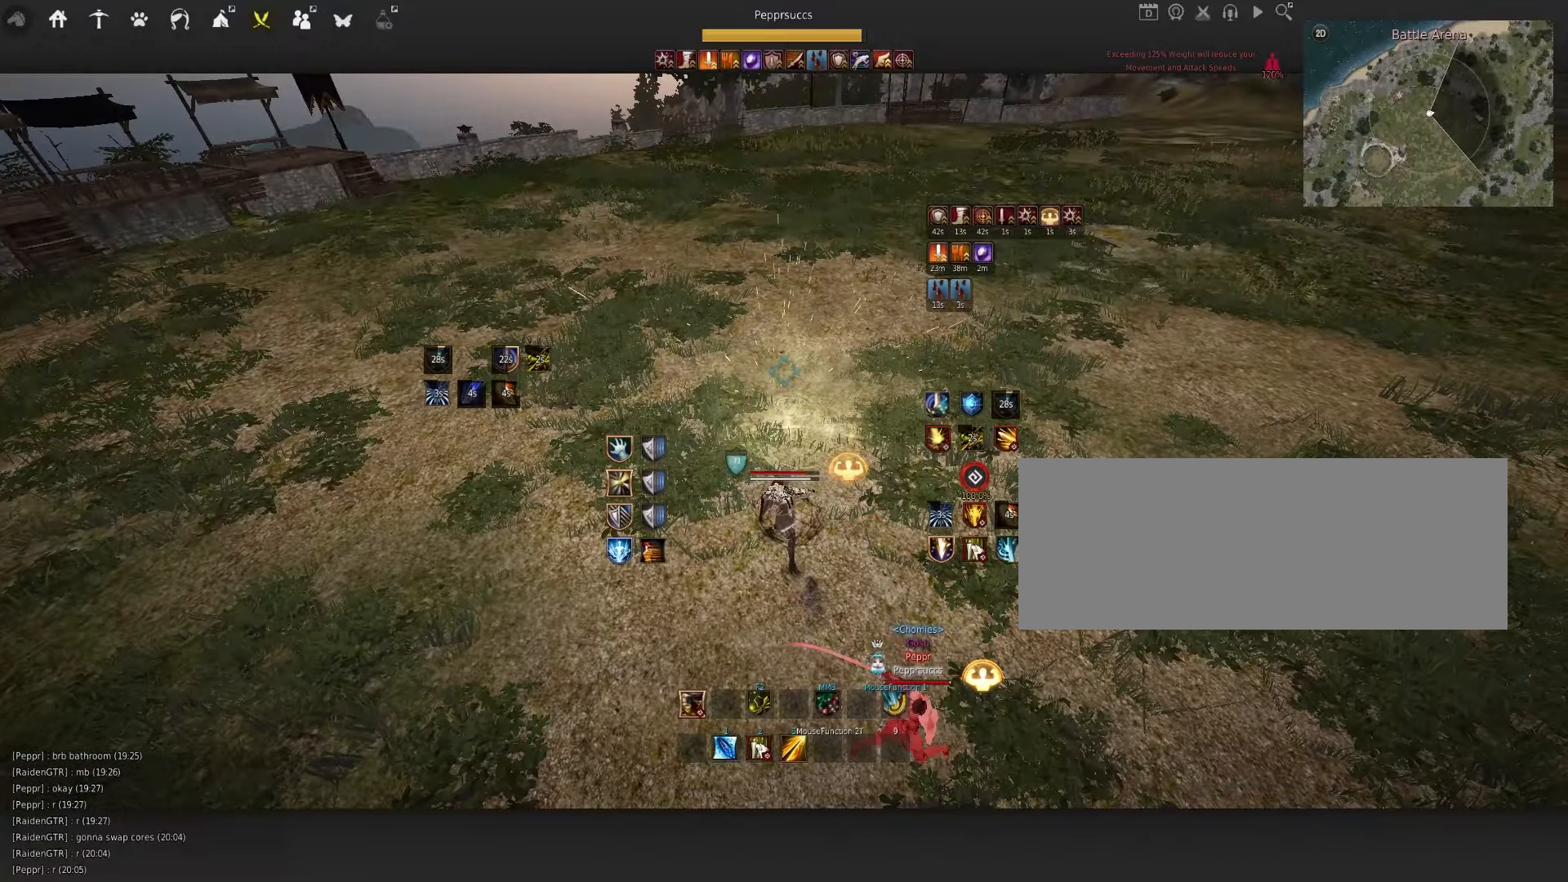
Gameplay with keyboard and mouse; each line is a JSON object with the keys and mouse buttons held at the frame after it. "events" lists presses ("down") and releases ("up") of "a", "c", "d", "e", "f", "q", "s", "shift", "space", "tab", "w", "x", "z", "mouse_left" and "mouse_right" between this image and that frame as [ms after this image, input, new state], when the widget could be followed in between. "mouse_left", "mouse_right" = the "left", "right" buttons of the "mouse" list. No other keys are recorded. Mouse movement is not recorded.
{"keys": ["s", "shift"], "mouse": [], "events": [[100, "mouse_left", "up"], [167, "shift", "down"]]}
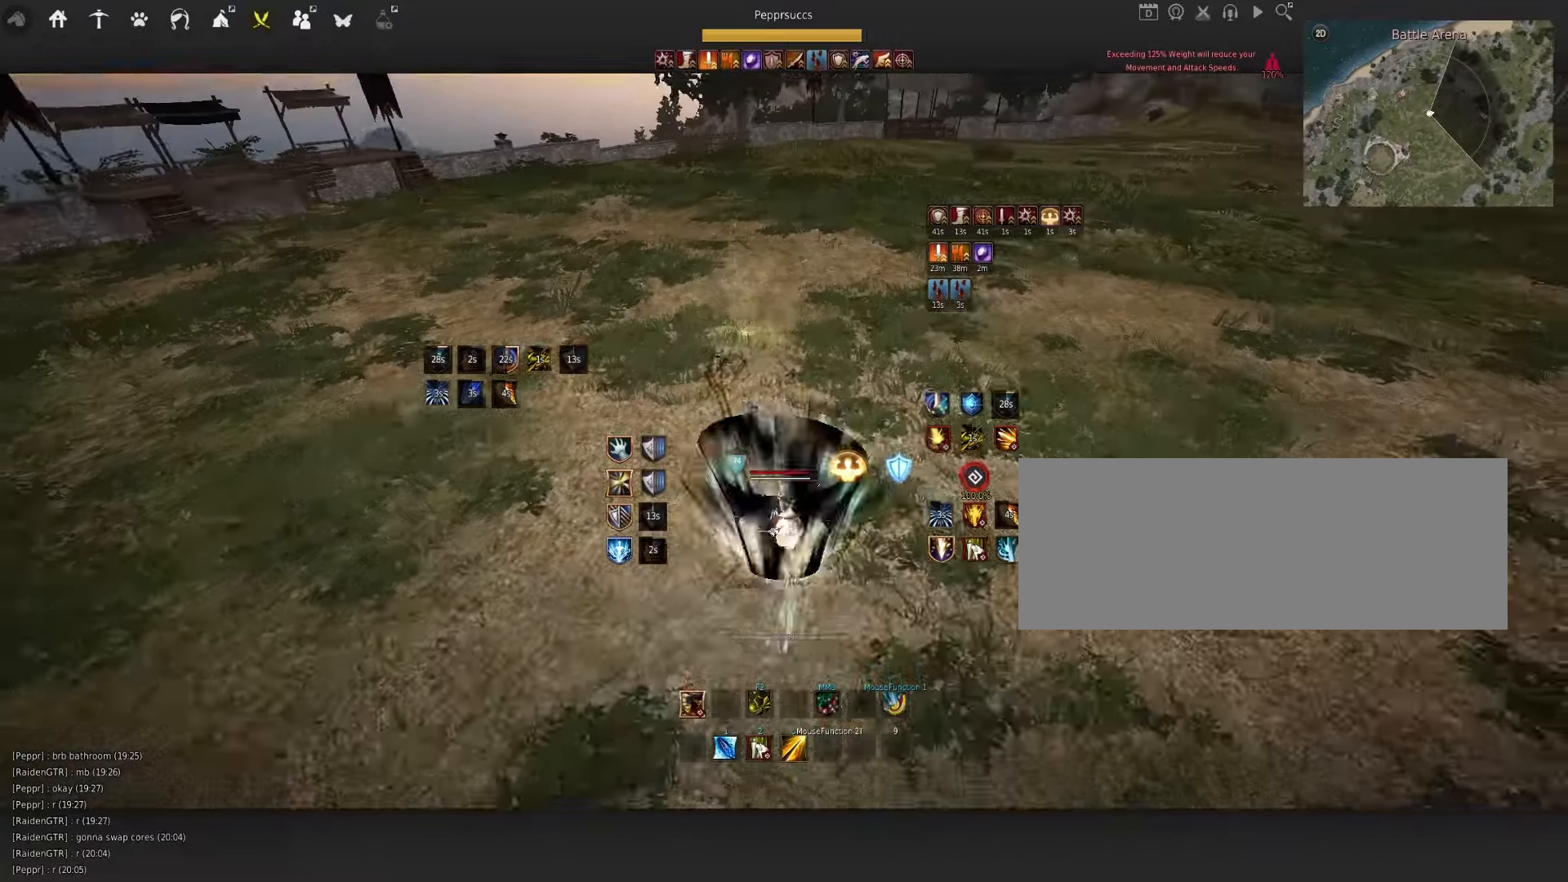
{"keys": ["a"], "mouse": ["right"], "events": [[167, "shift", "up"], [217, "e", "down"], [350, "e", "up"], [367, "s", "up"], [433, "a", "down"], [483, "mouse_right", "down"]]}
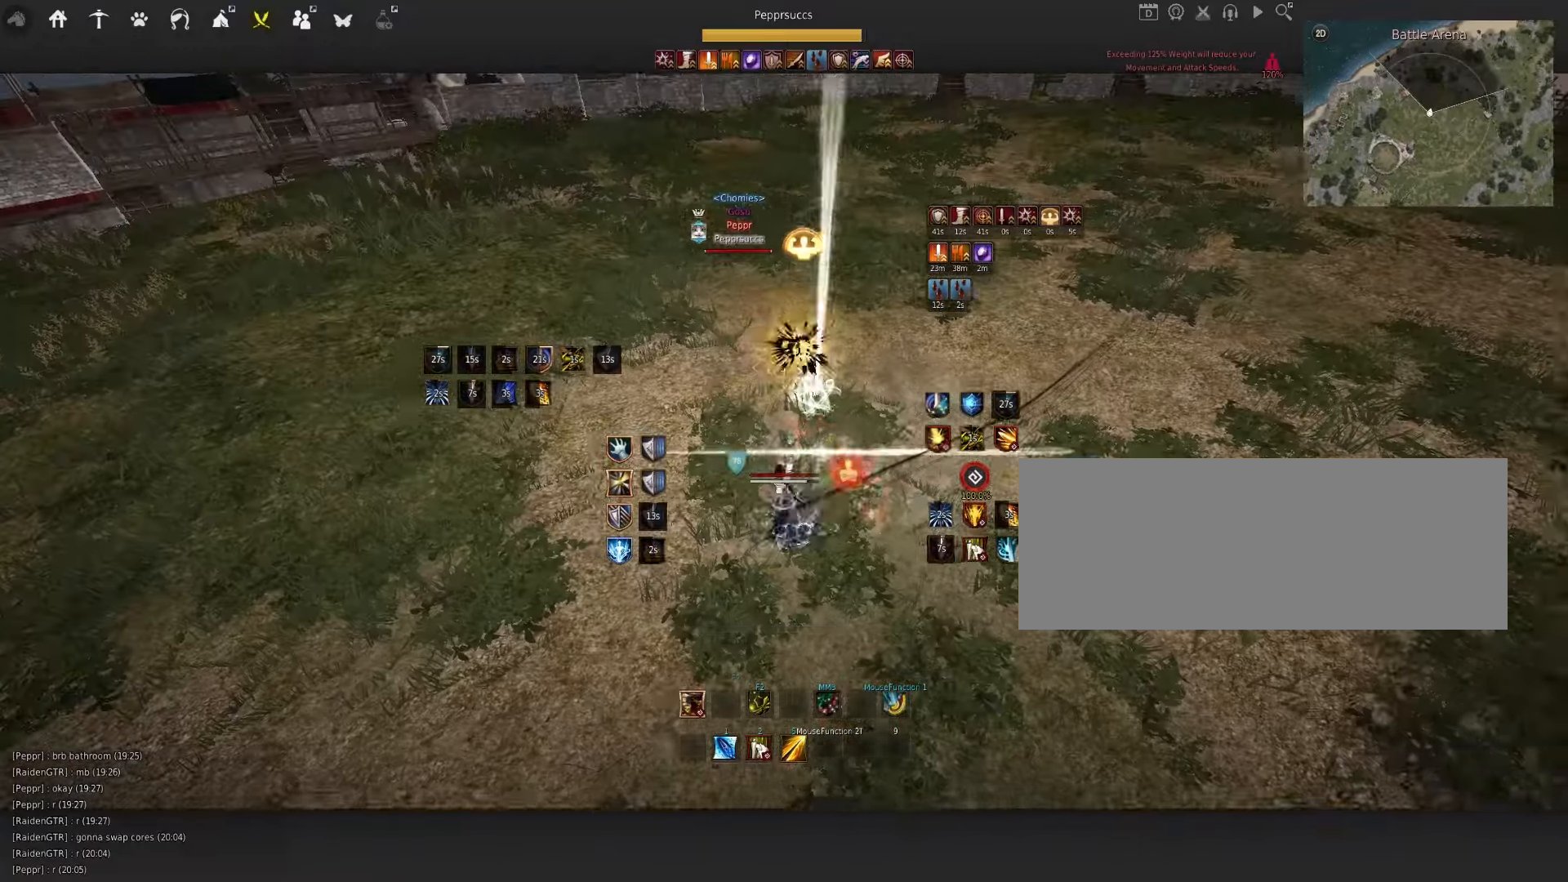
{"keys": ["space"], "mouse": [], "events": [[250, "a", "up"], [317, "mouse_right", "up"], [400, "space", "down"]]}
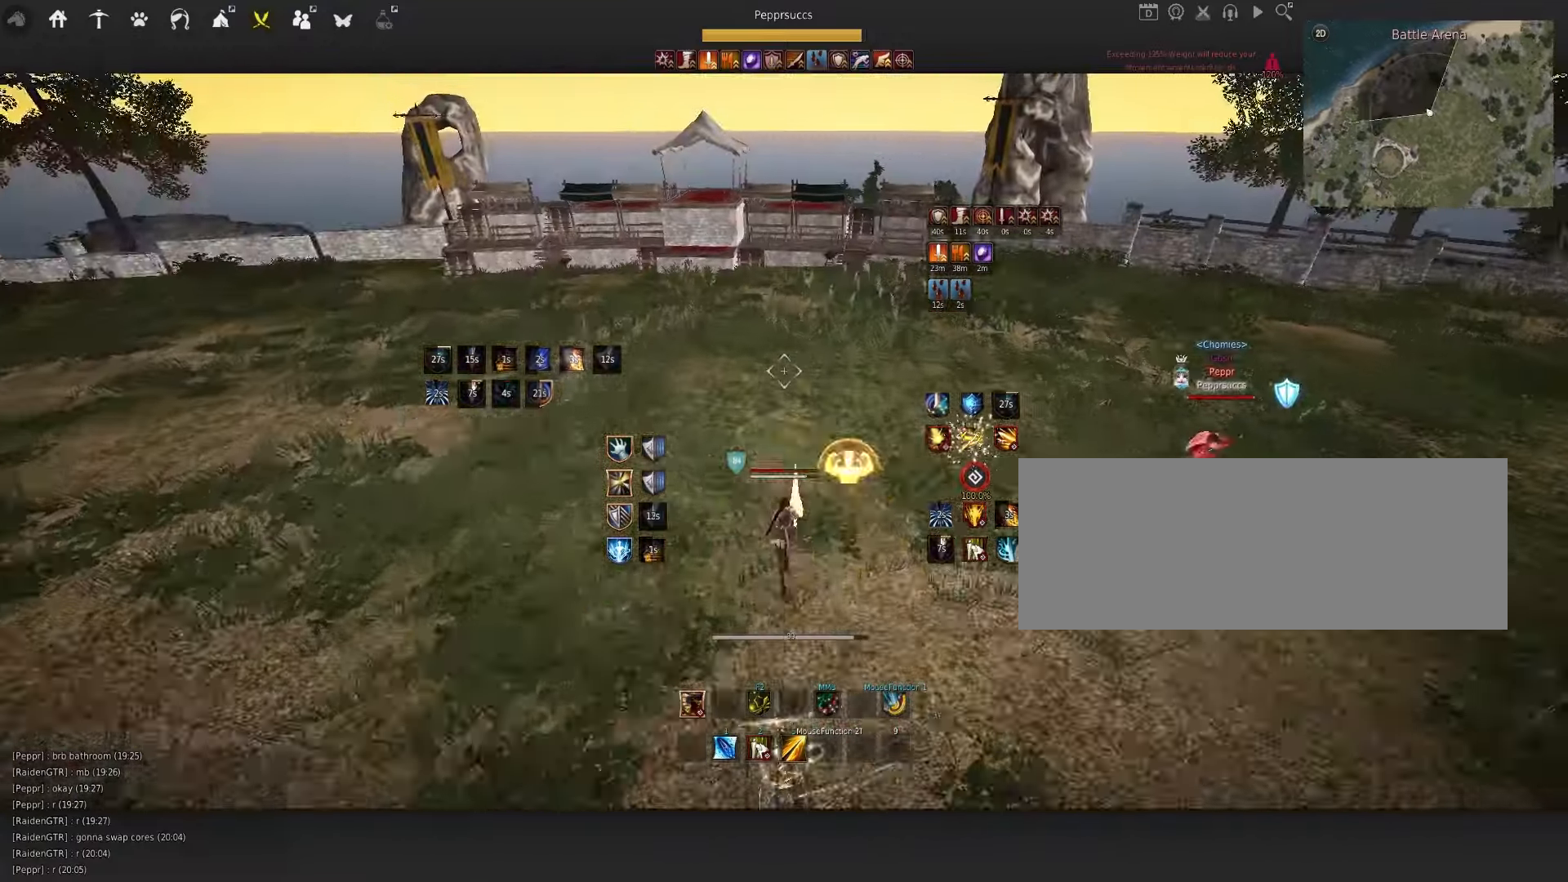
{"keys": ["w"], "mouse": ["right"], "events": [[17, "q", "down"], [100, "mouse_left", "down"], [117, "q", "up"], [183, "mouse_left", "up"], [250, "space", "up"], [300, "w", "down"], [400, "mouse_right", "down"]]}
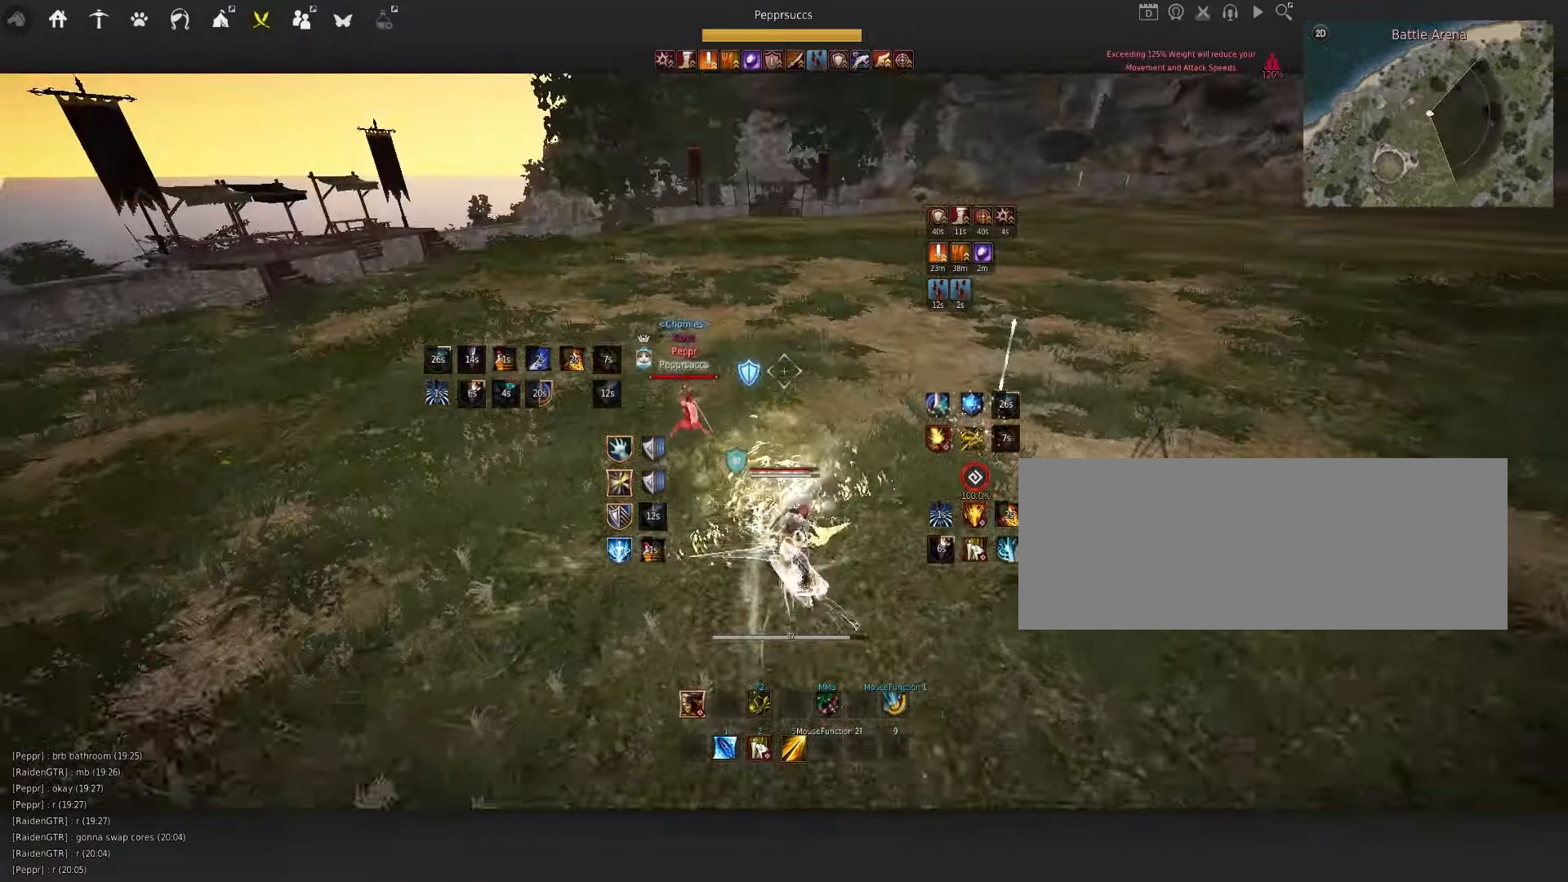
{"keys": [], "mouse": [], "events": [[67, "w", "up"], [83, "mouse_right", "up"], [133, "q", "down"], [317, "q", "up"], [367, "f", "down"], [467, "f", "up"]]}
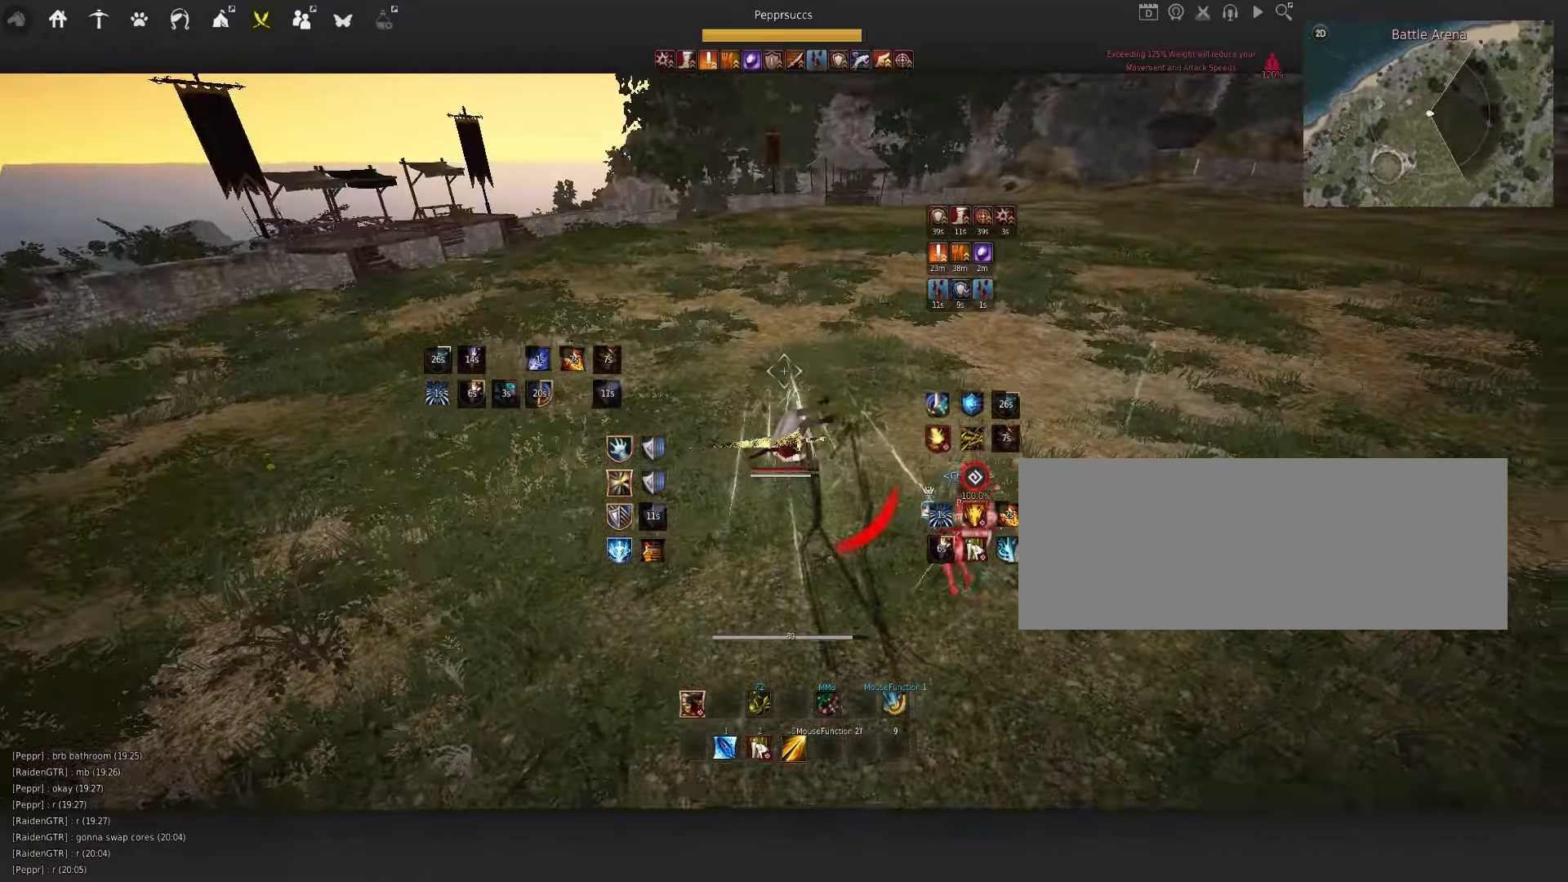
{"keys": ["q"], "mouse": [], "events": [[217, "q", "down"]]}
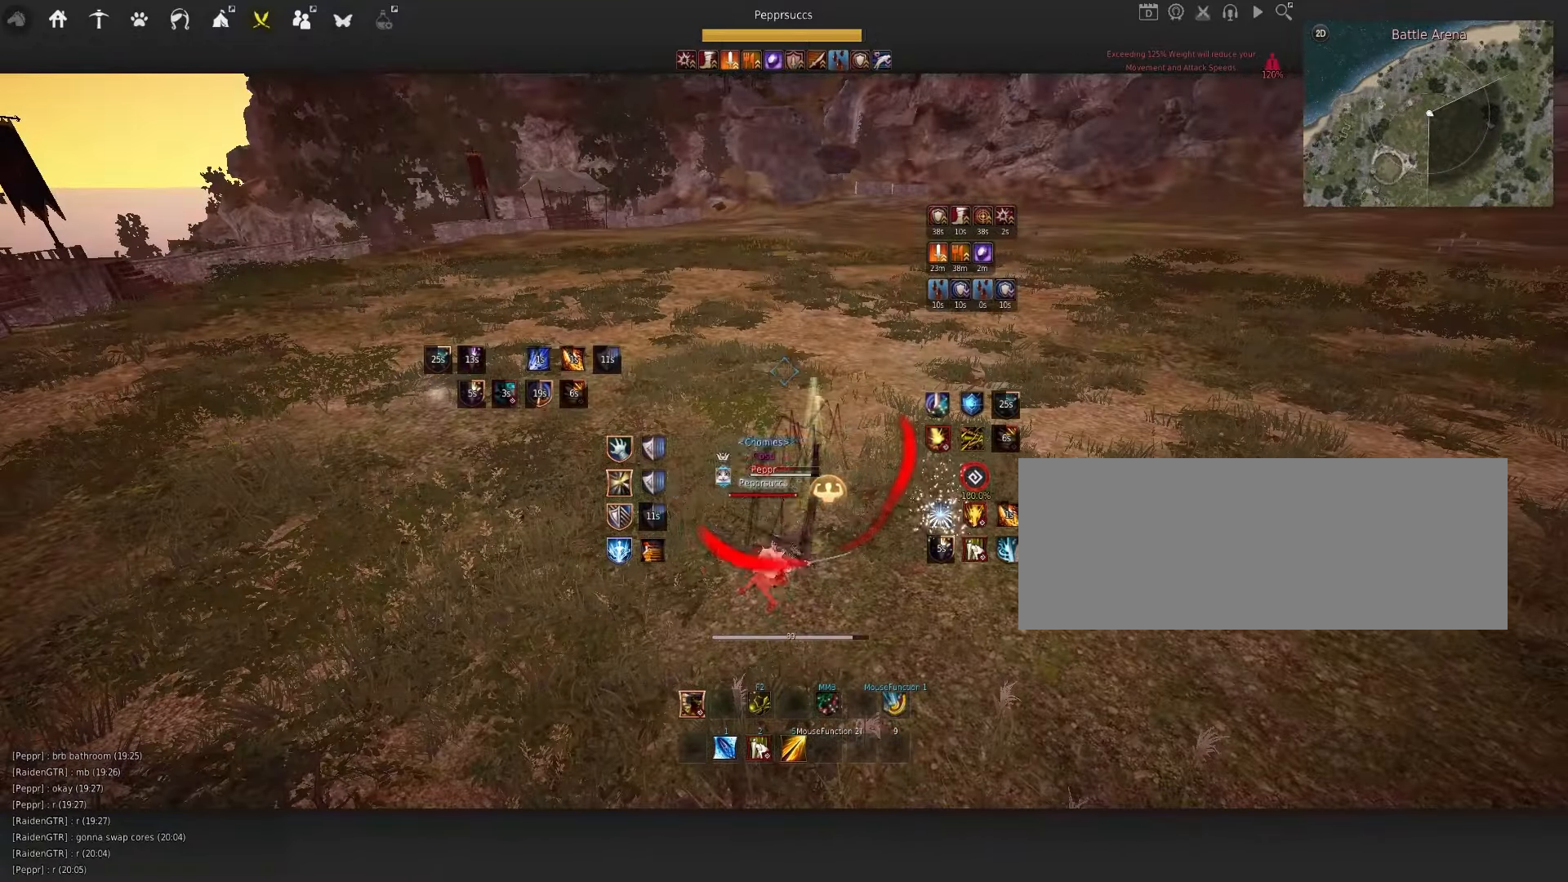
{"keys": ["q", "s"], "mouse": ["left"], "events": [[83, "s", "down"], [167, "mouse_left", "down"], [183, "mouse_right", "down"], [483, "mouse_right", "up"]]}
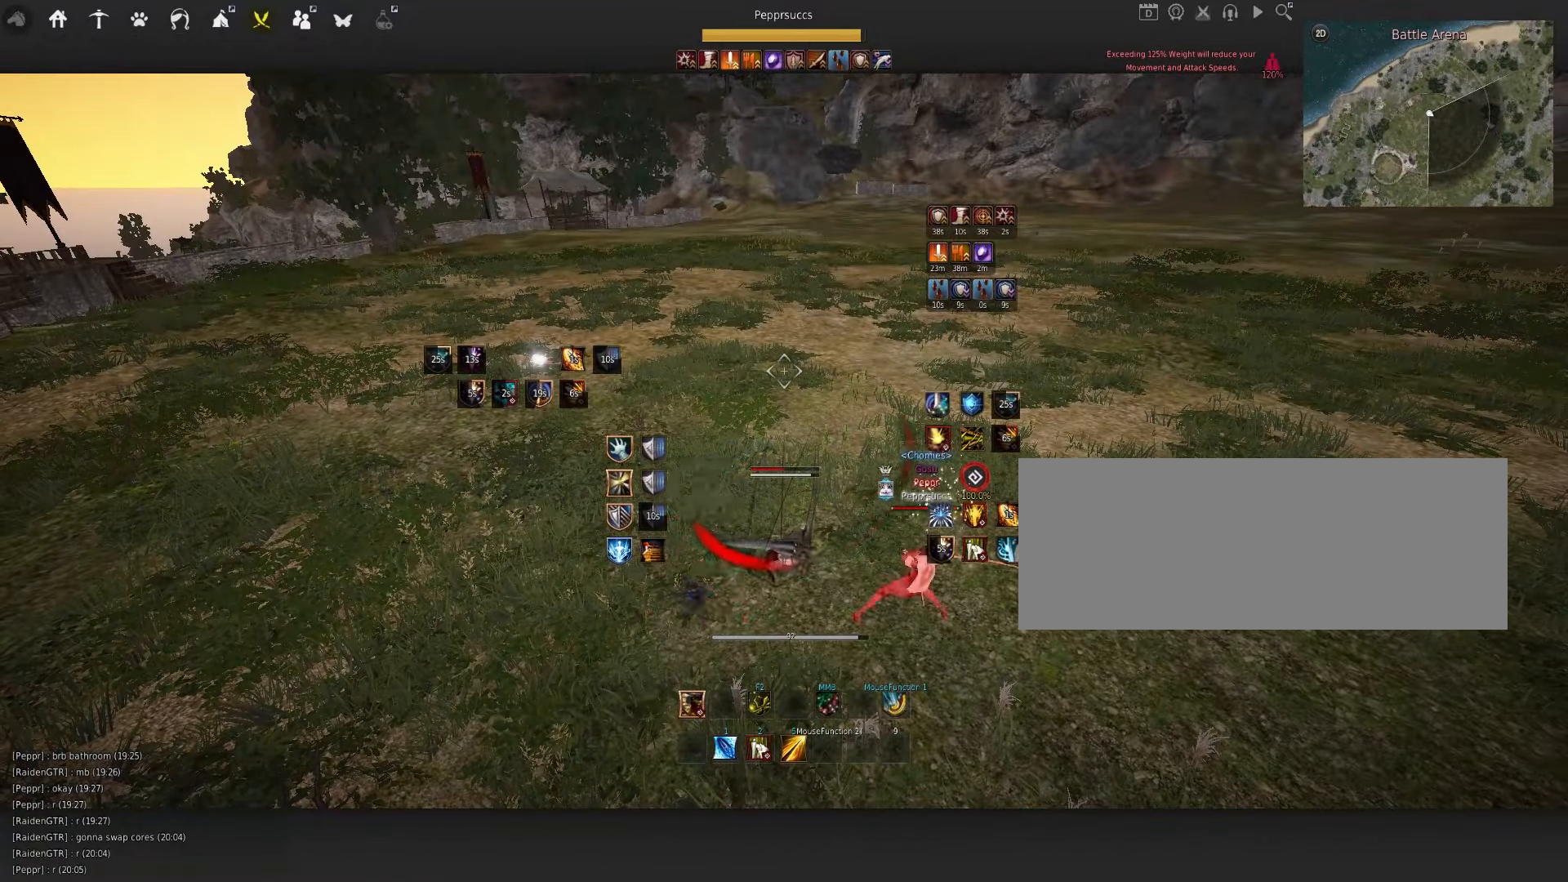
{"keys": ["q", "s"], "mouse": ["left", "right"], "events": [[450, "mouse_right", "down"]]}
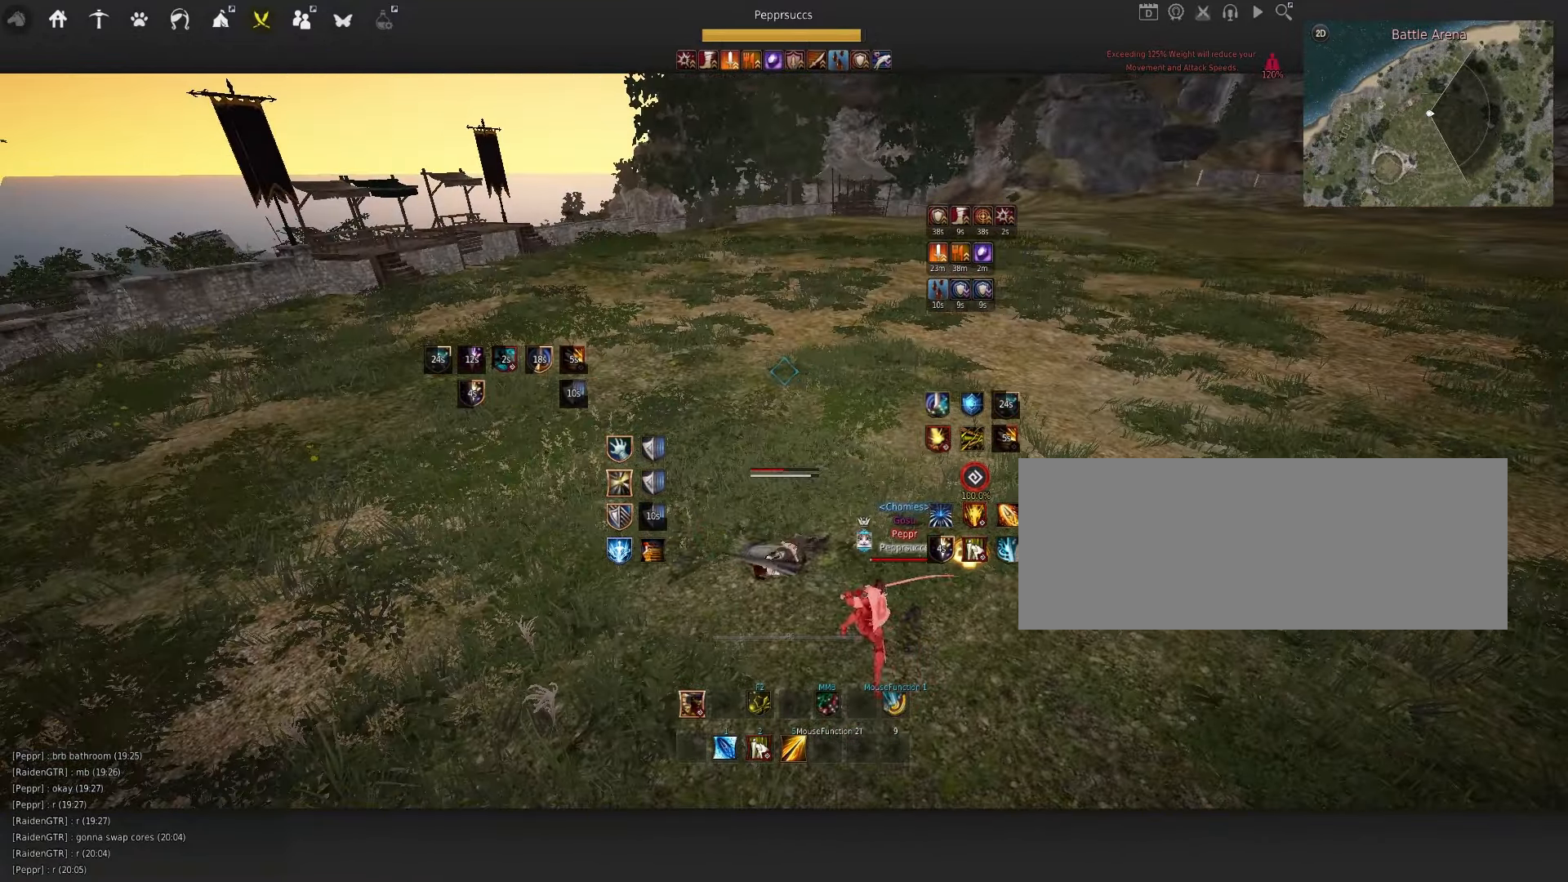
{"keys": ["q", "s"], "mouse": [], "events": [[117, "mouse_left", "up"], [133, "mouse_right", "up"]]}
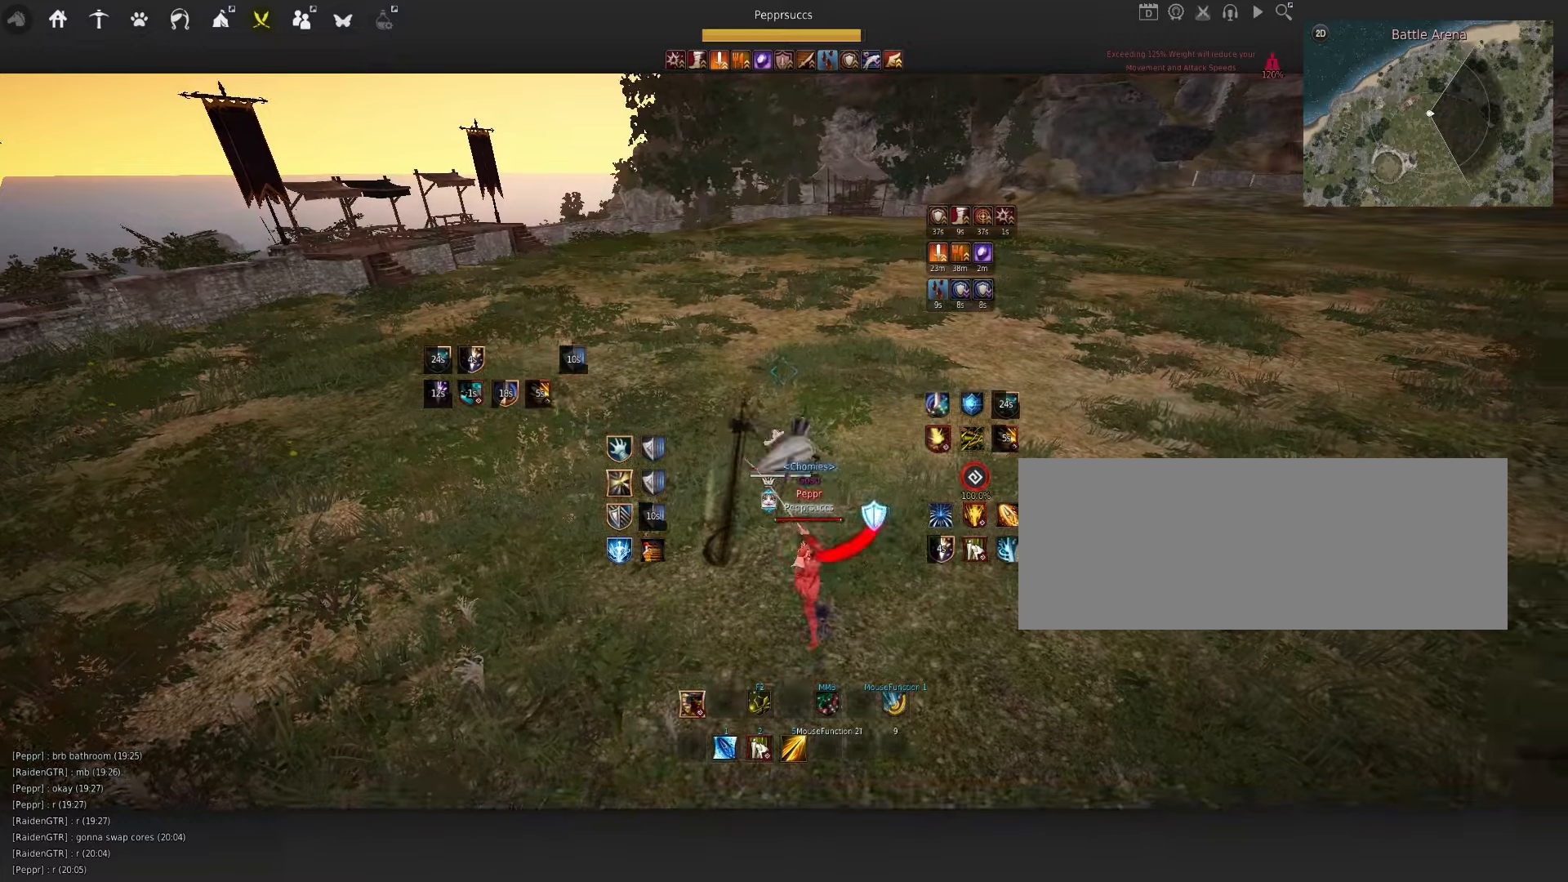
{"keys": ["q", "s"], "mouse": ["left", "right"], "events": [[250, "mouse_left", "down"], [284, "mouse_right", "down"]]}
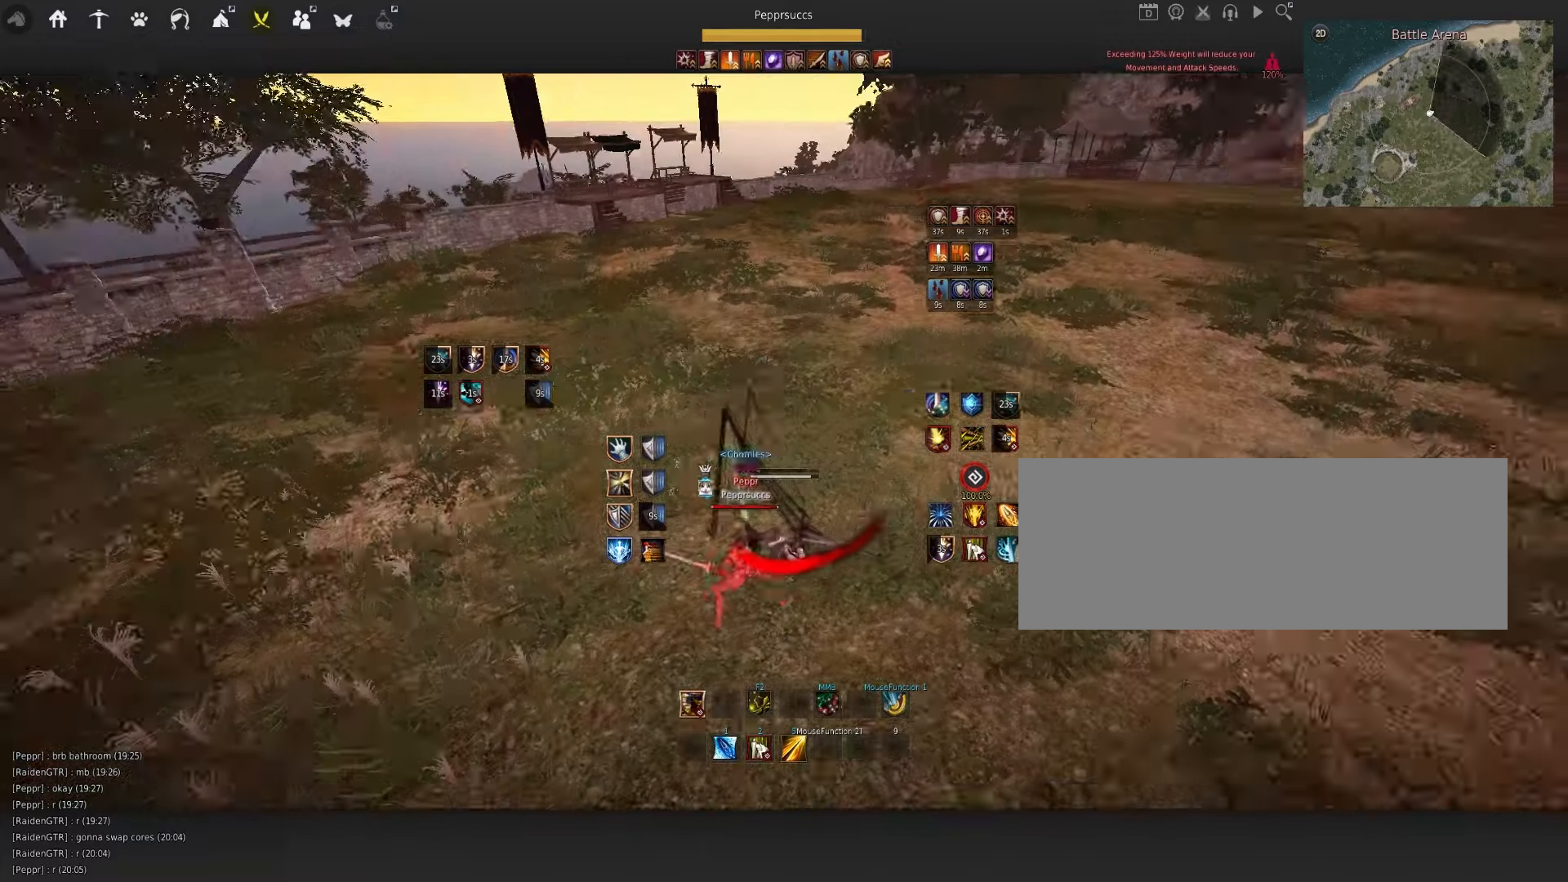
{"keys": ["q", "s"], "mouse": [], "events": [[50, "mouse_right", "up"], [67, "mouse_left", "up"]]}
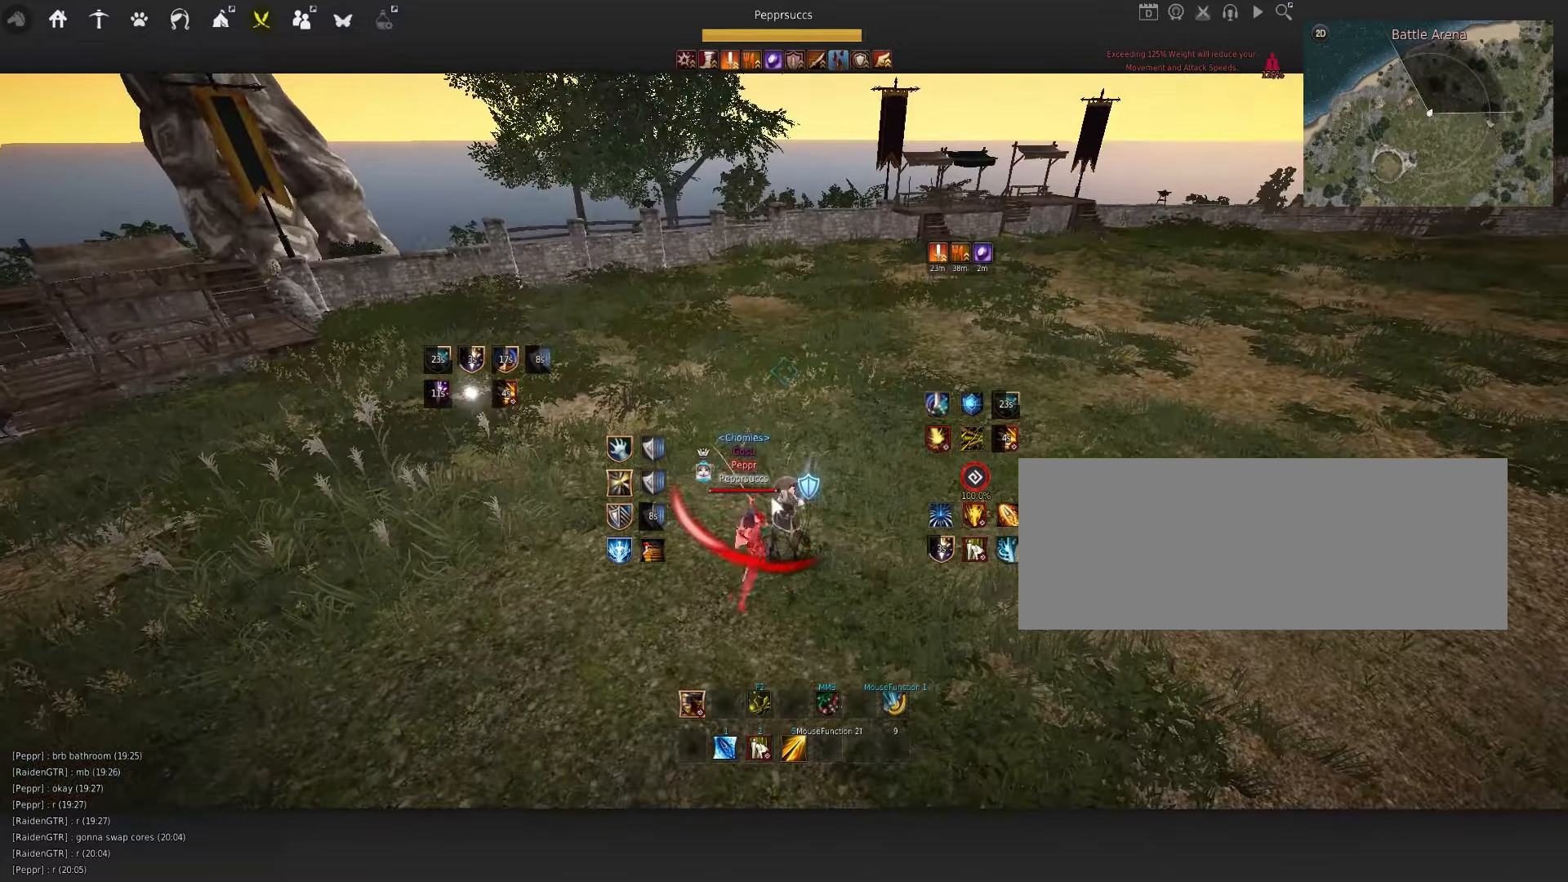
{"keys": [], "mouse": [], "events": [[67, "s", "up"], [384, "q", "up"]]}
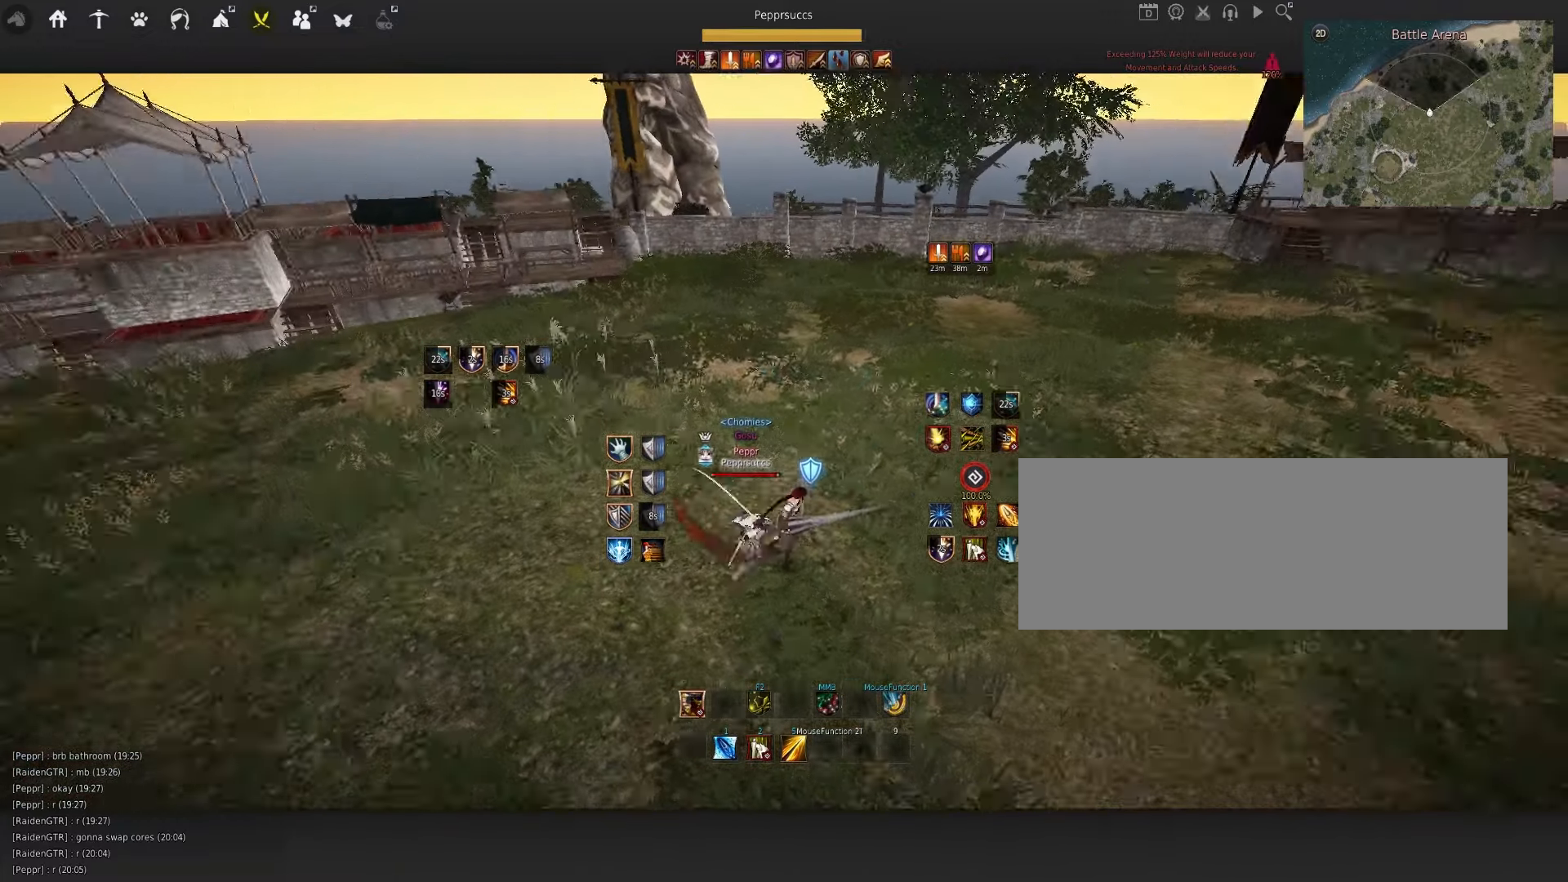
{"keys": [], "mouse": [], "events": []}
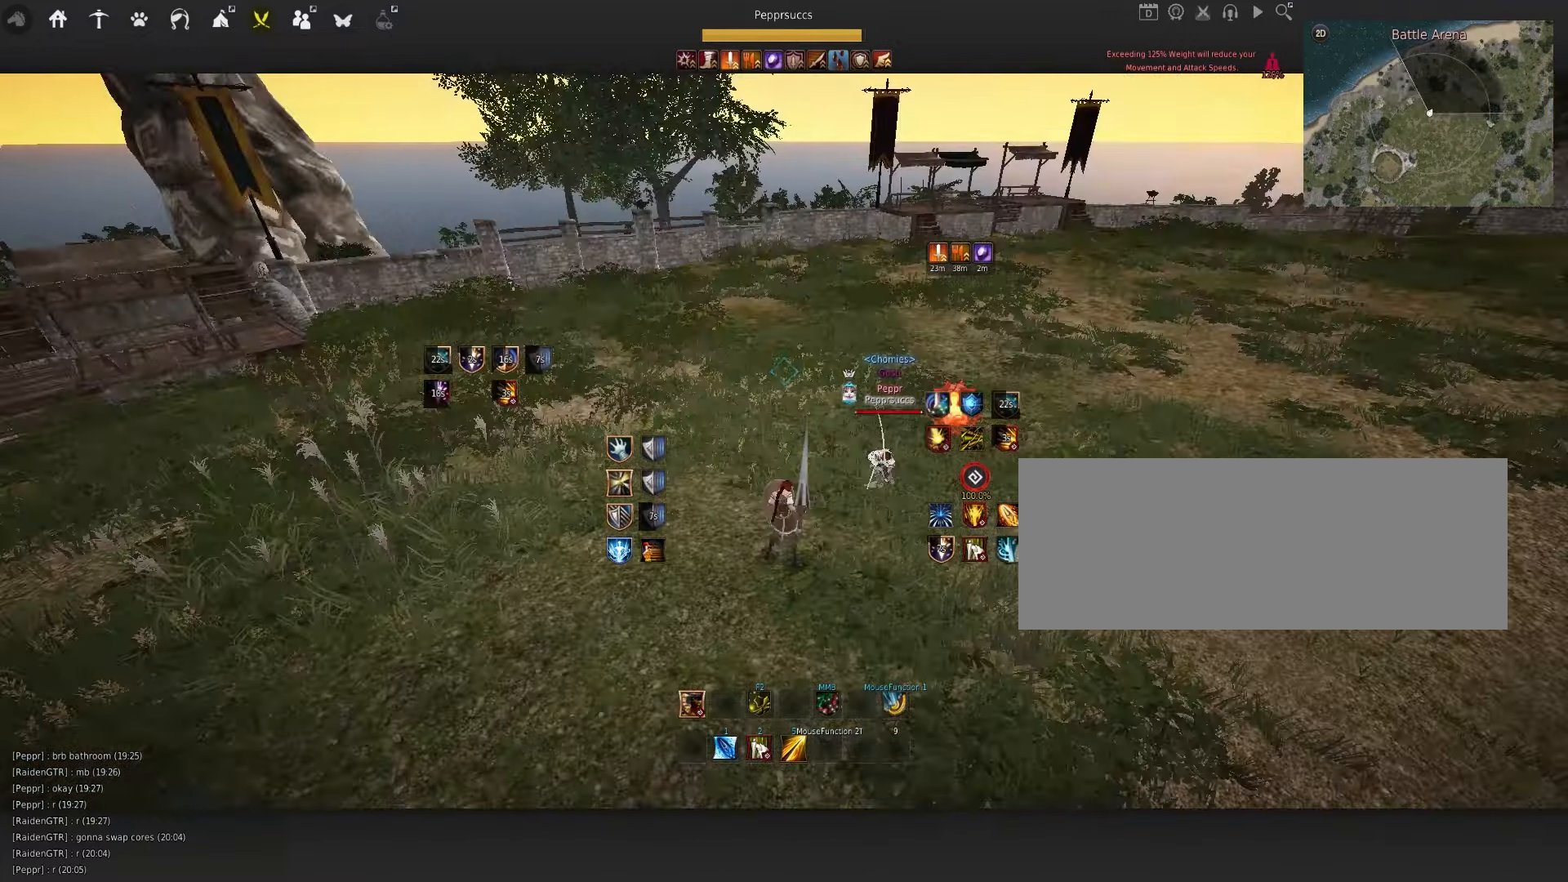
{"keys": [], "mouse": [], "events": []}
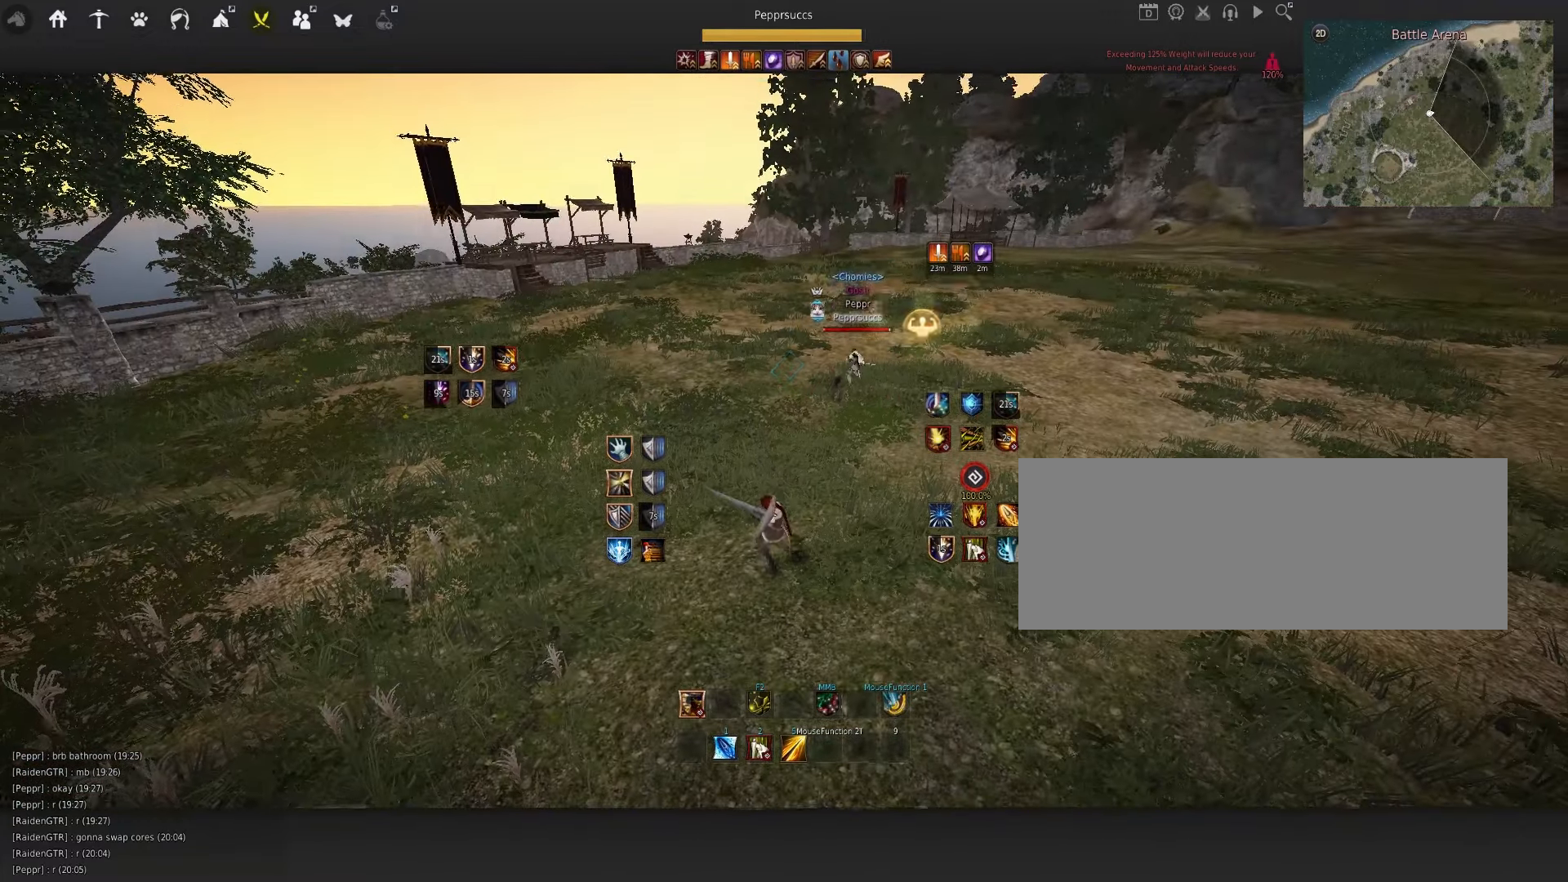
{"keys": [], "mouse": [], "events": []}
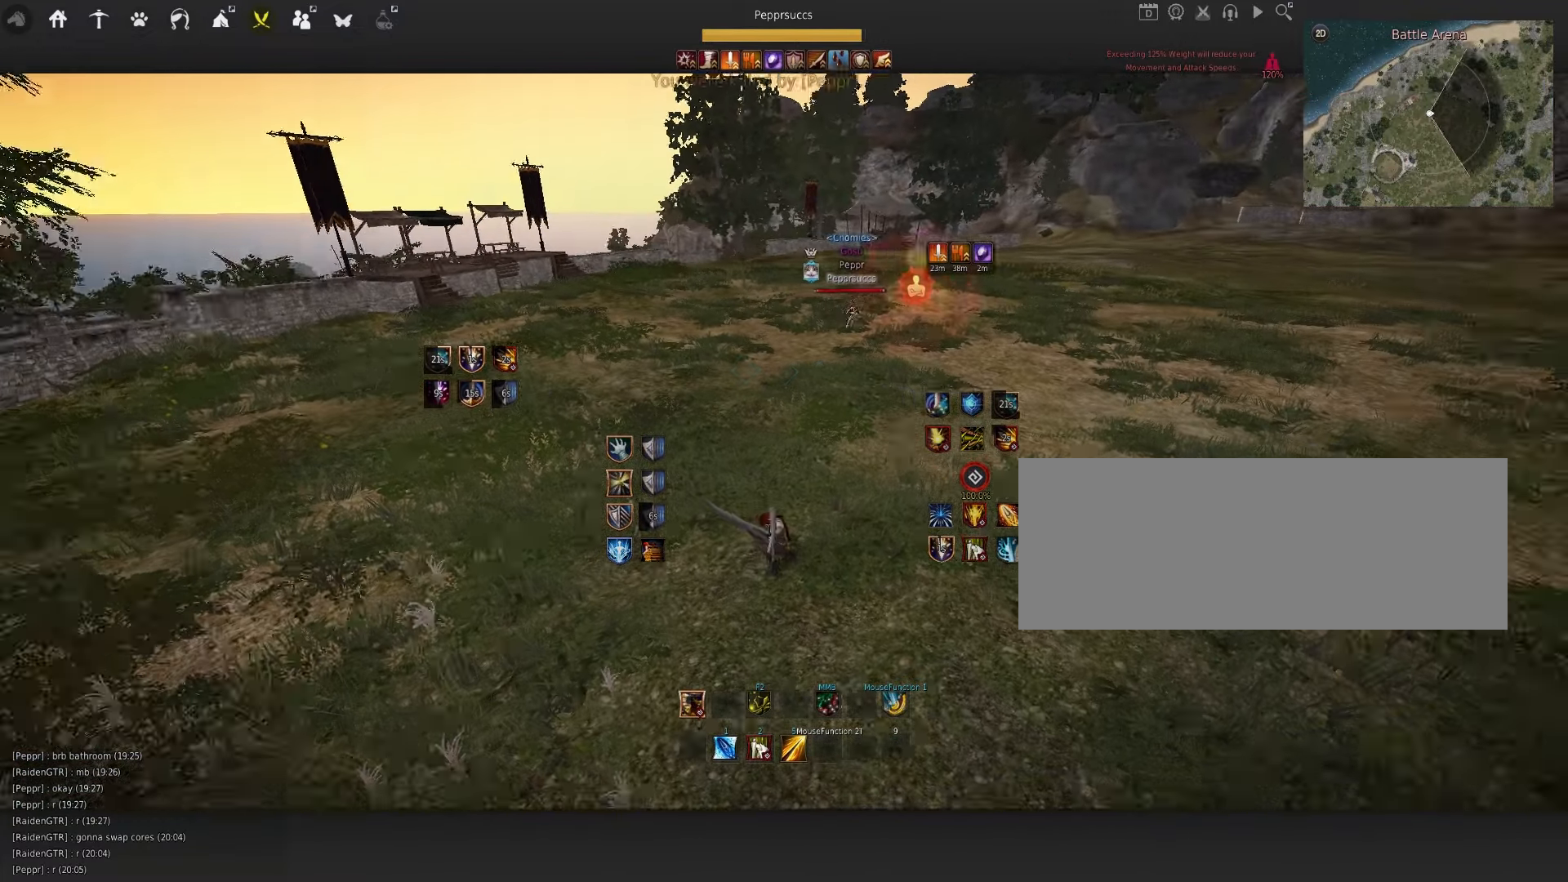
{"keys": [], "mouse": [], "events": []}
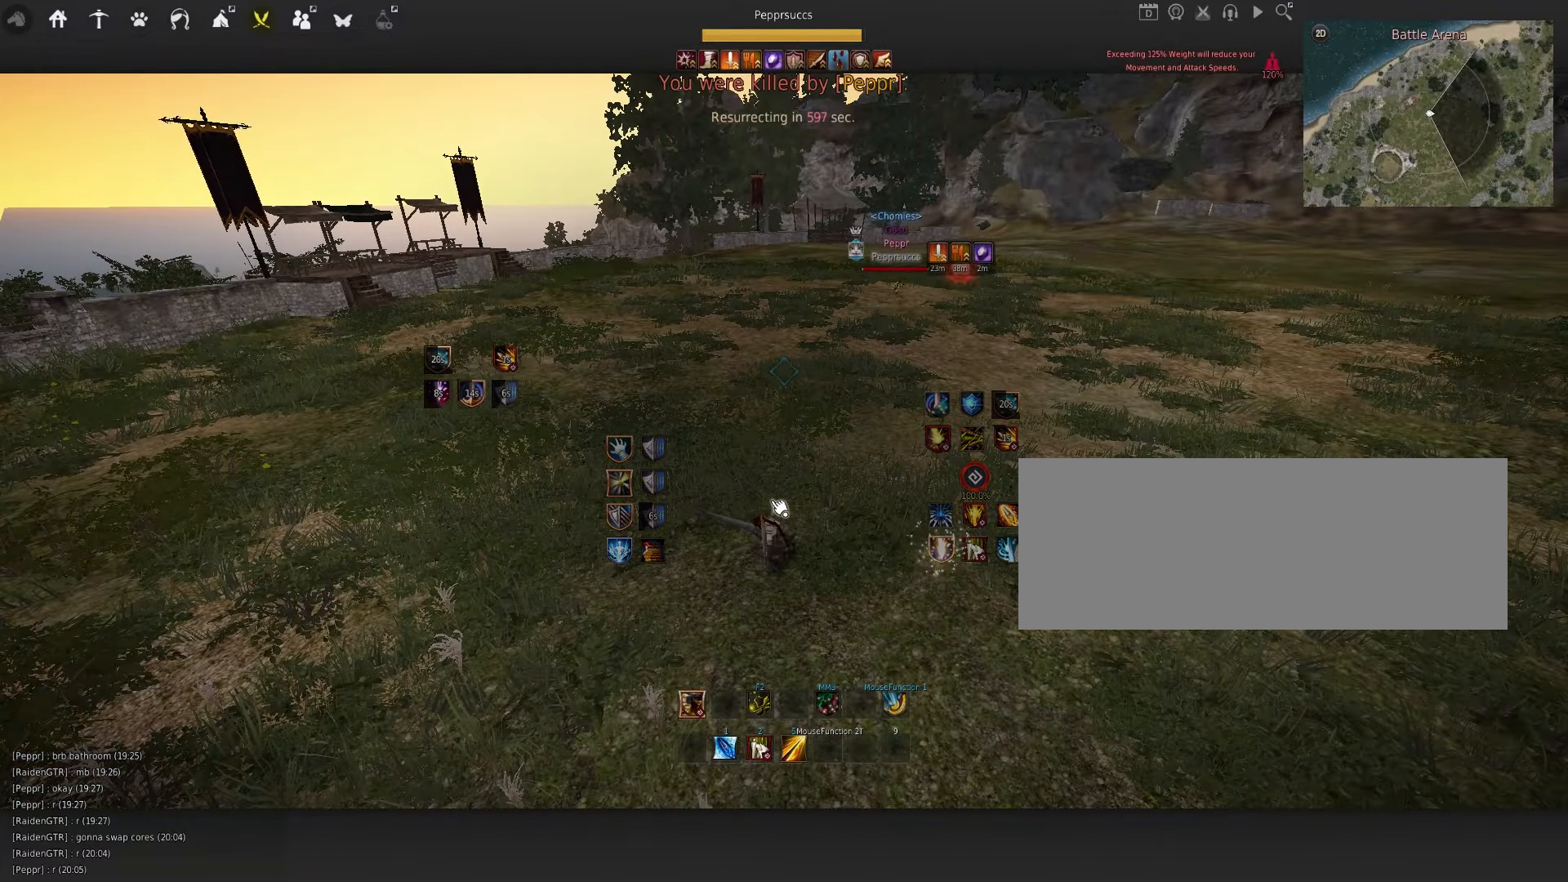
{"keys": [], "mouse": [], "events": []}
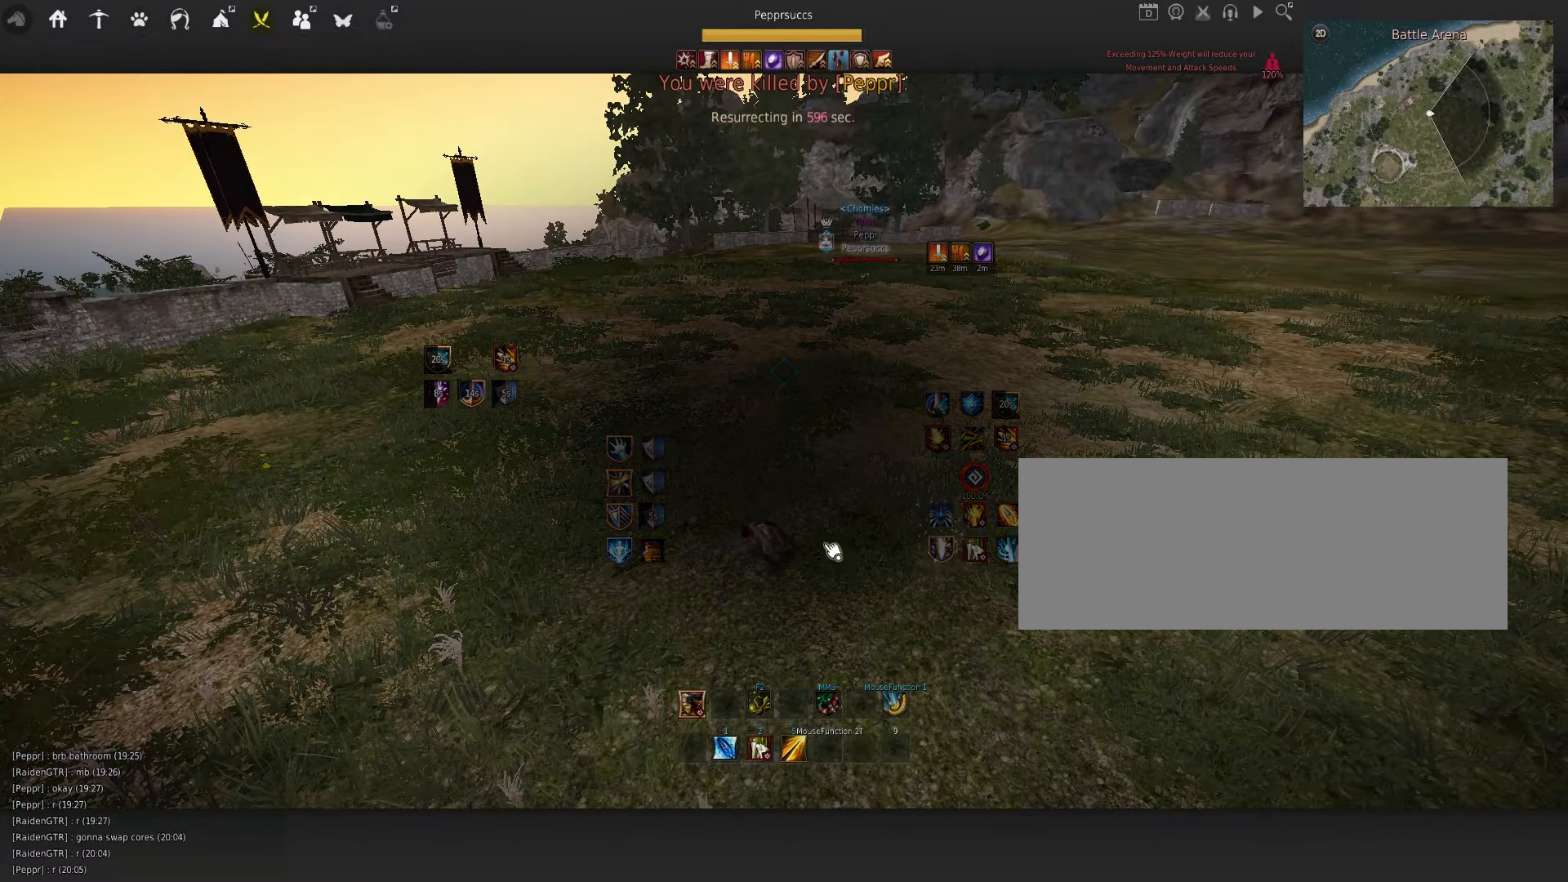
{"keys": [], "mouse": [], "events": [[350, "mouse_left", "down"], [450, "mouse_left", "up"]]}
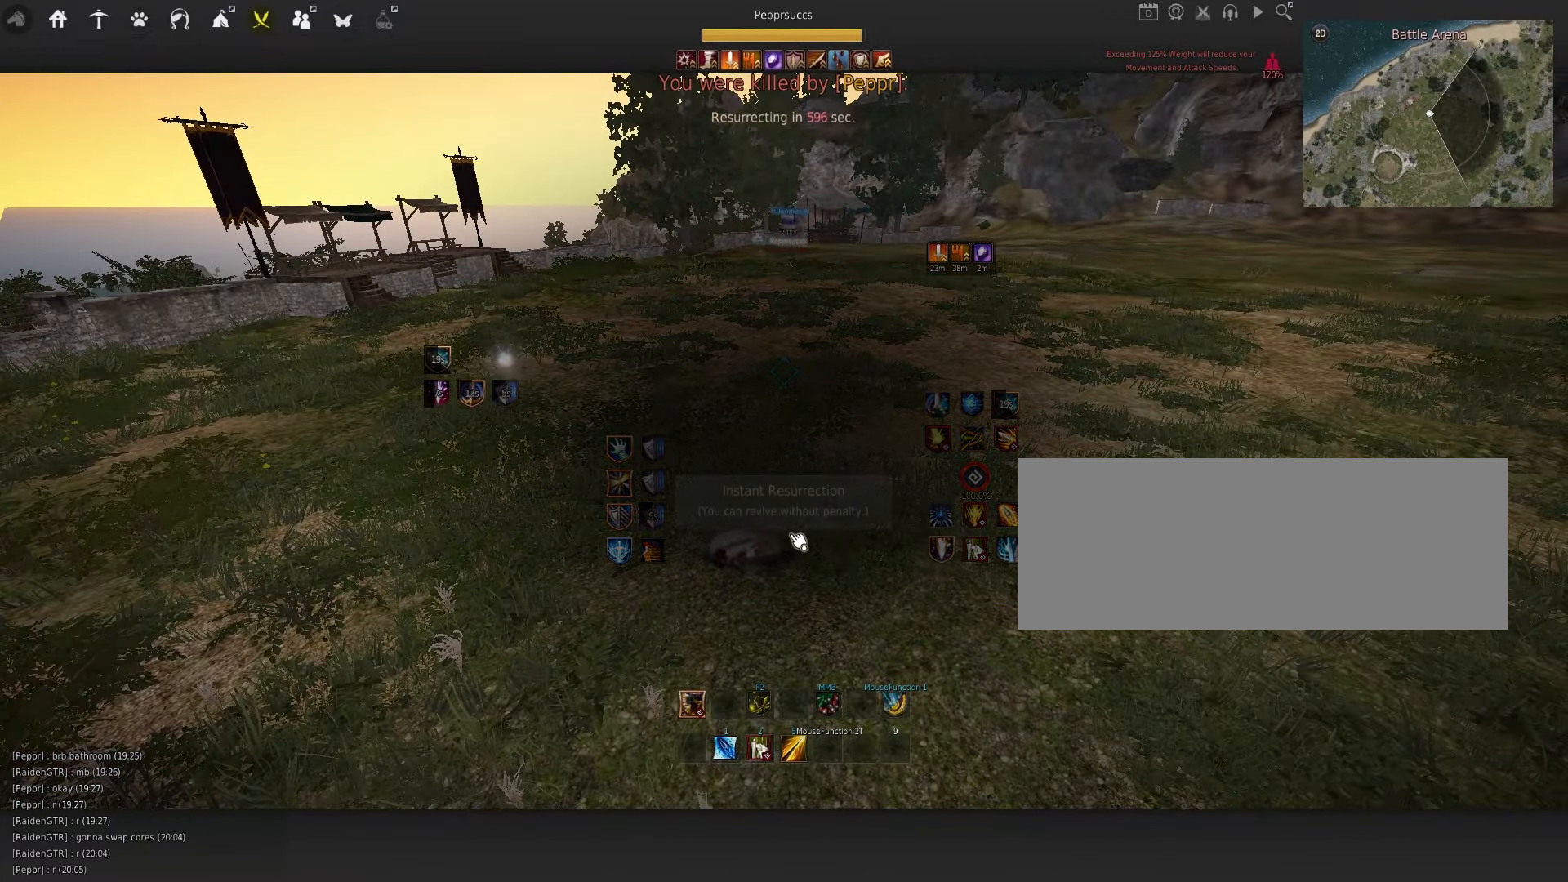
{"keys": [], "mouse": ["left"], "events": [[267, "mouse_left", "down"], [350, "mouse_left", "up"], [450, "mouse_left", "down"]]}
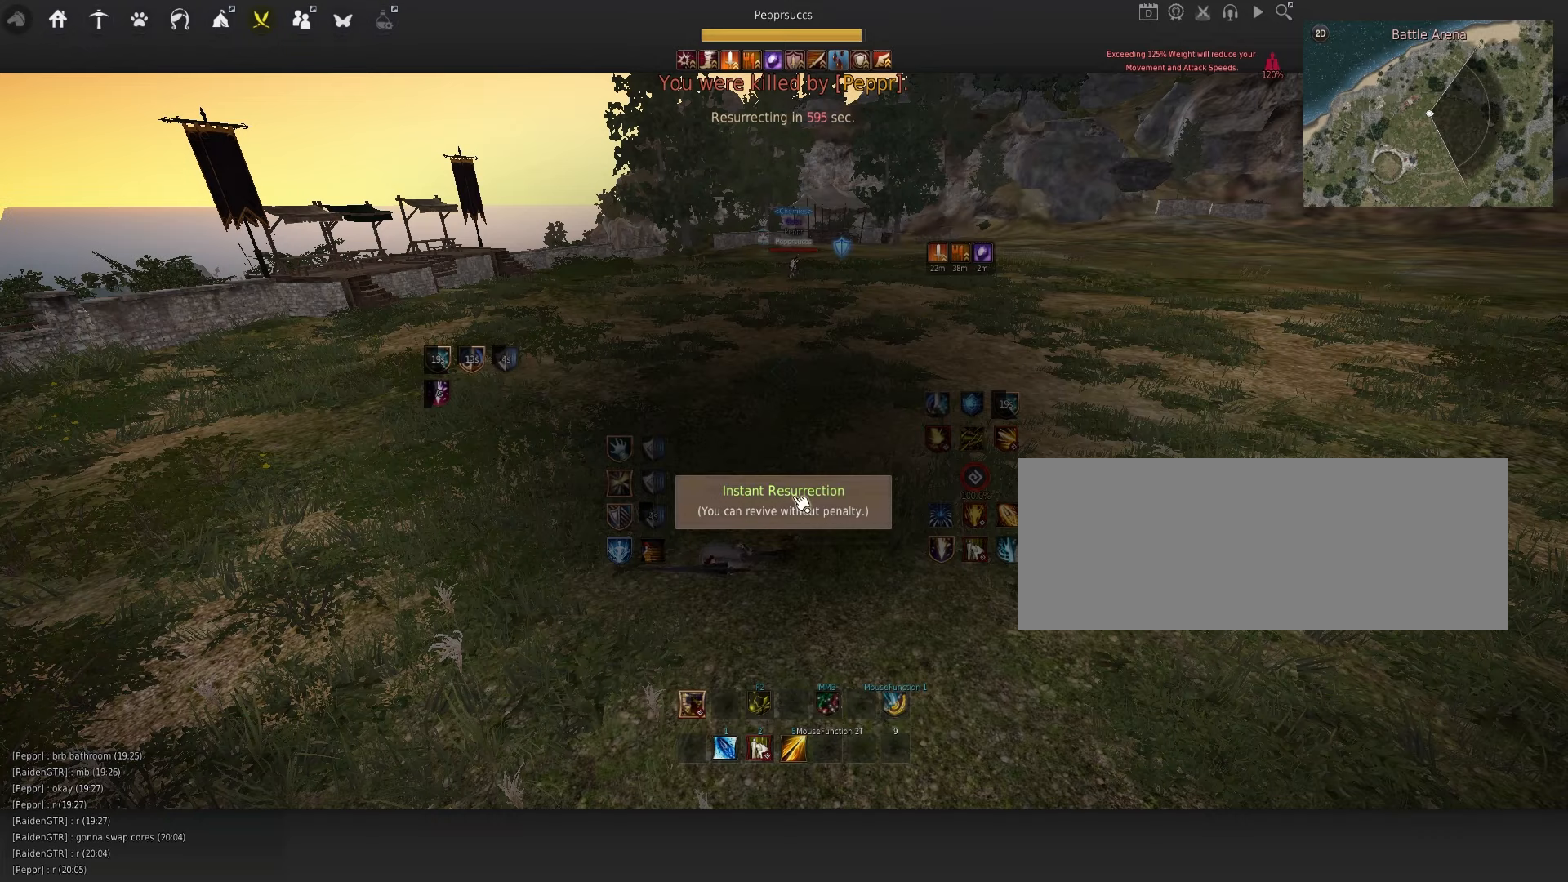
{"keys": [], "mouse": [], "events": [[33, "mouse_left", "up"]]}
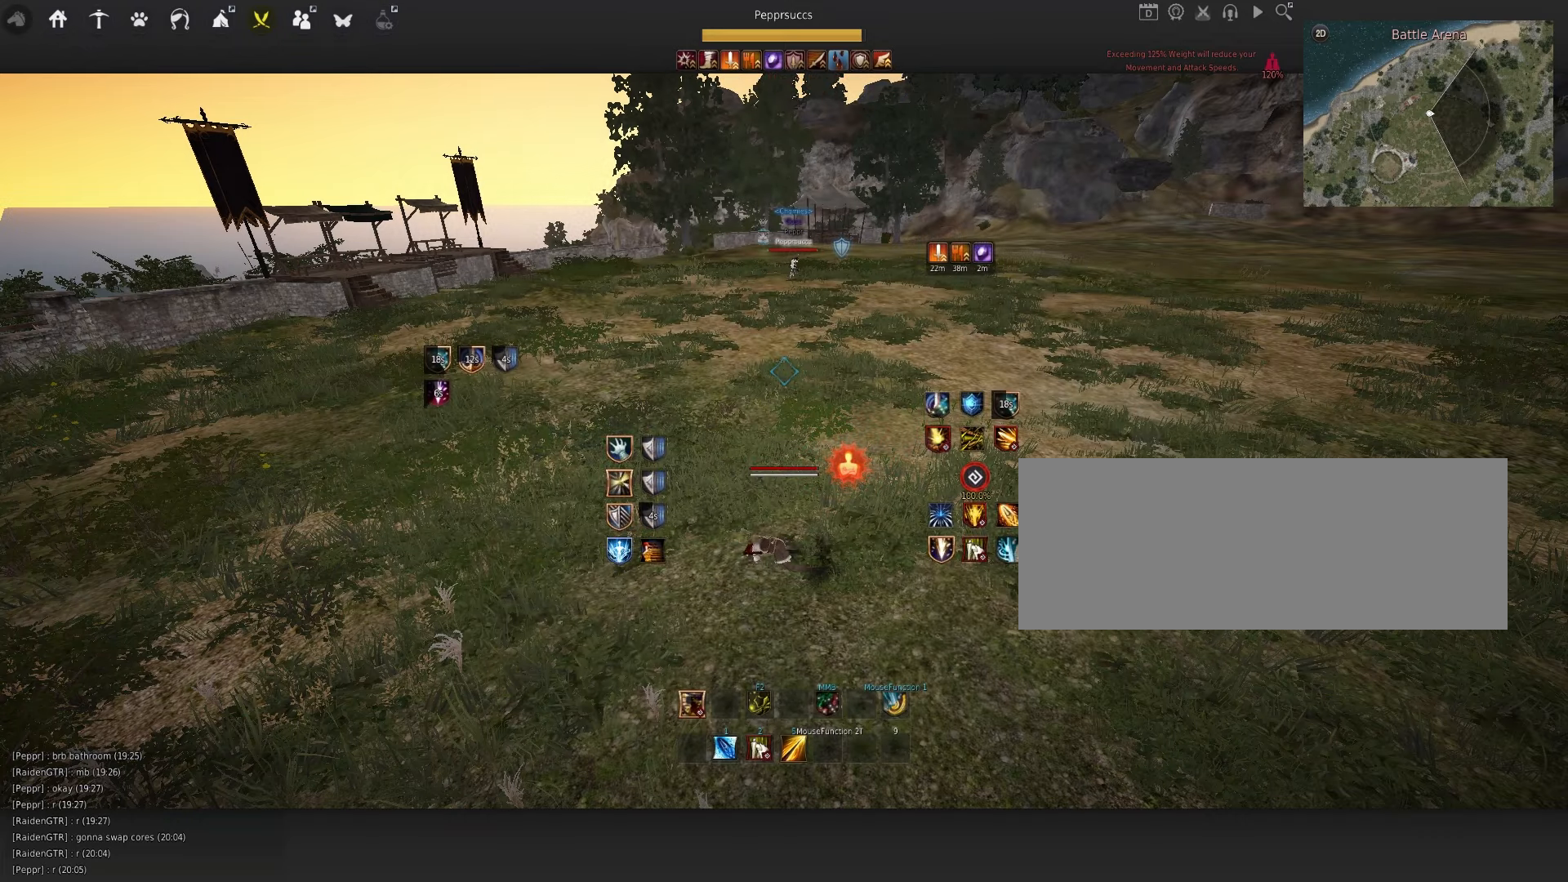
{"keys": [], "mouse": [], "events": []}
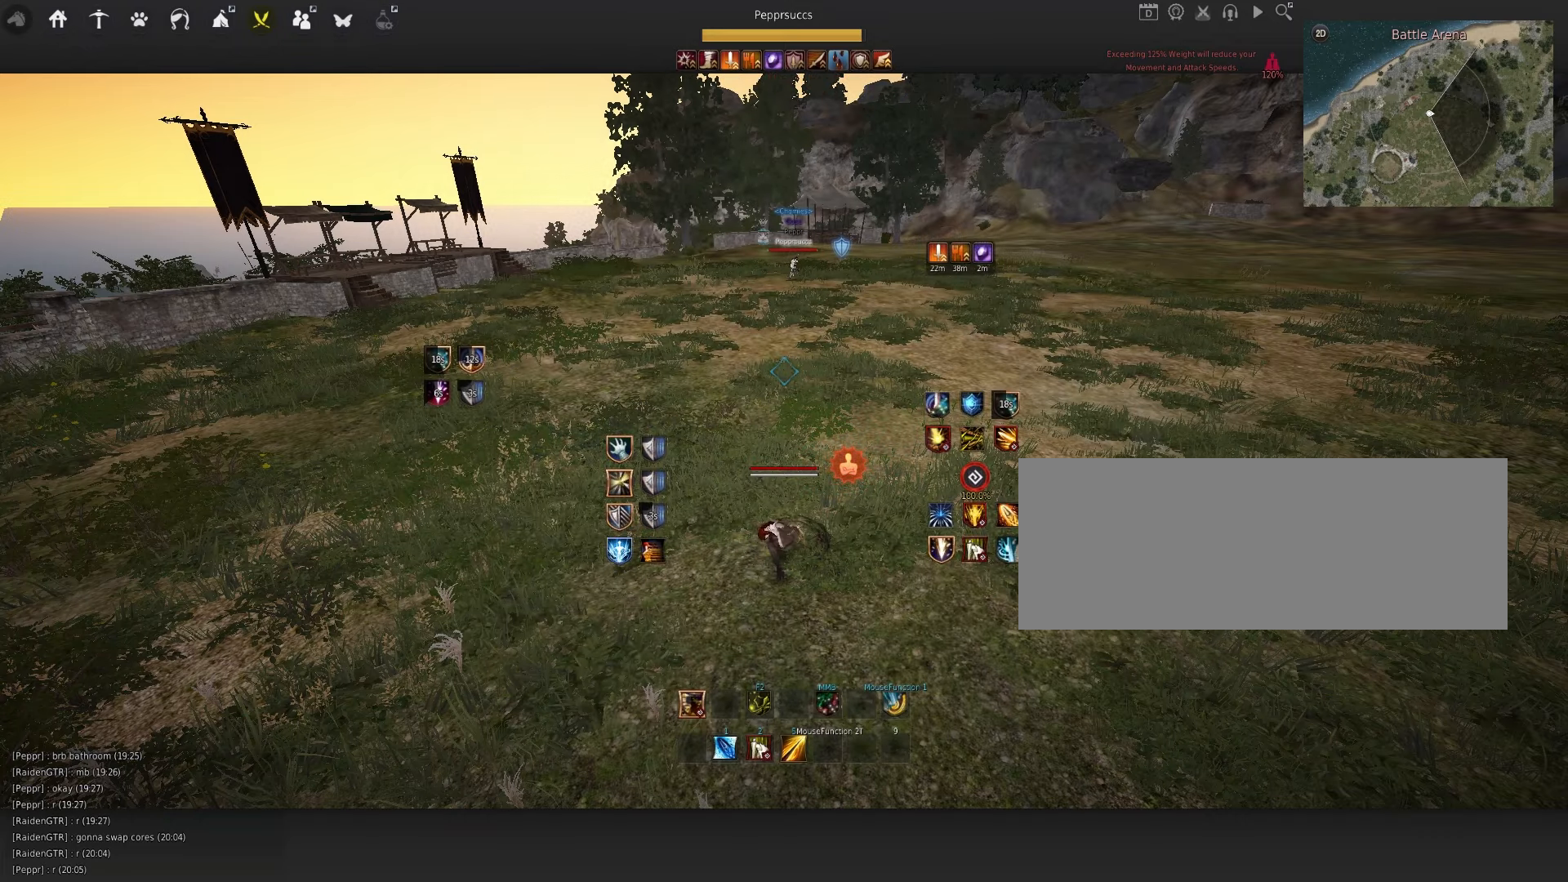
{"keys": [], "mouse": [], "events": []}
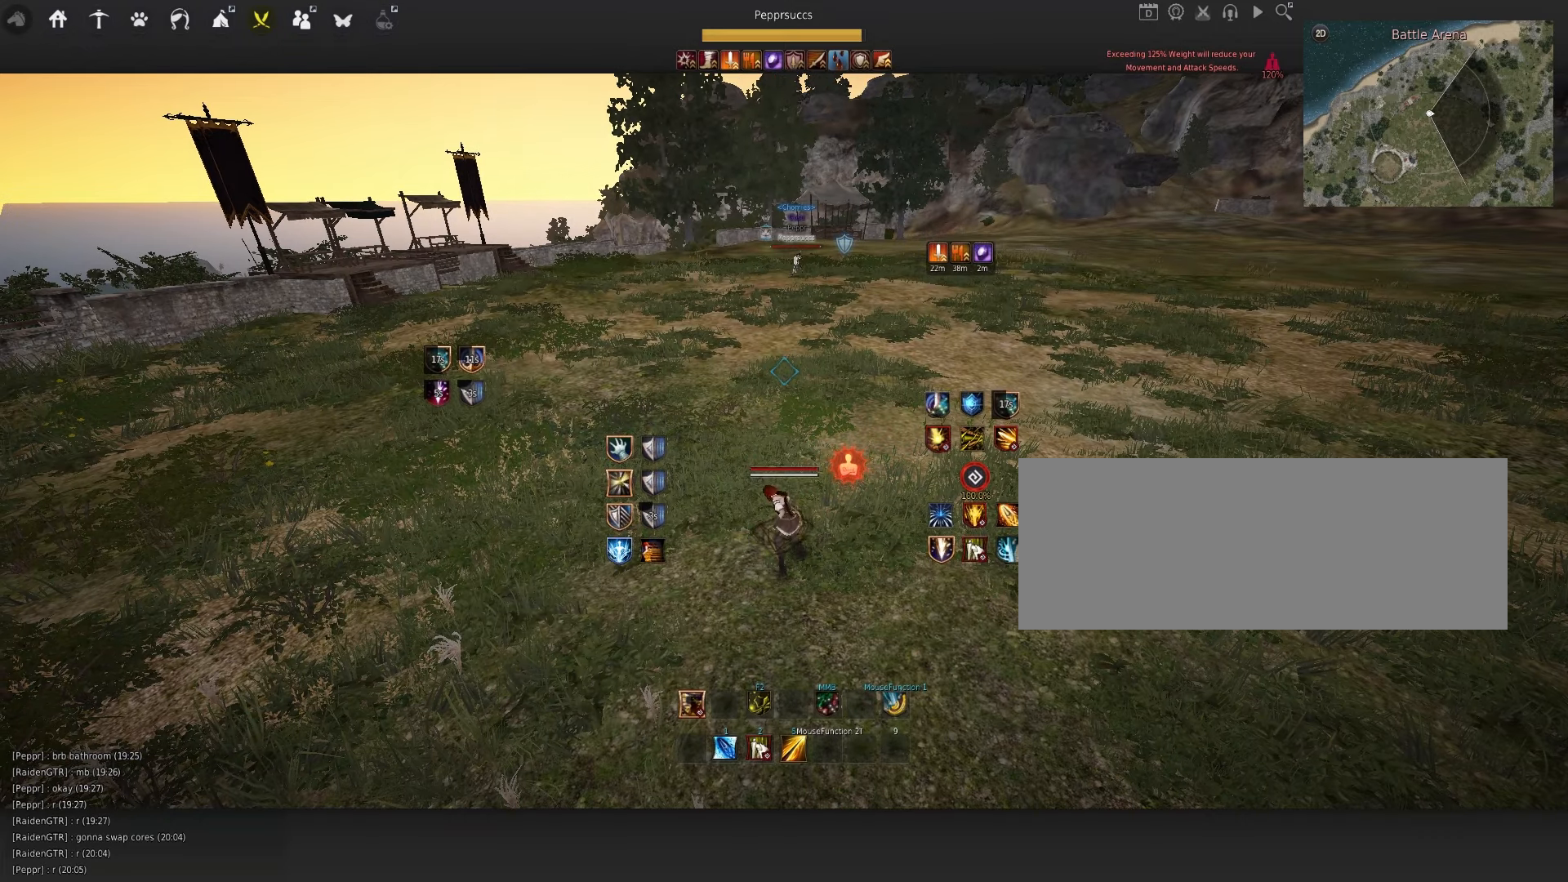
{"keys": ["a"], "mouse": ["left"], "events": [[266, "a", "down"], [366, "mouse_left", "down"]]}
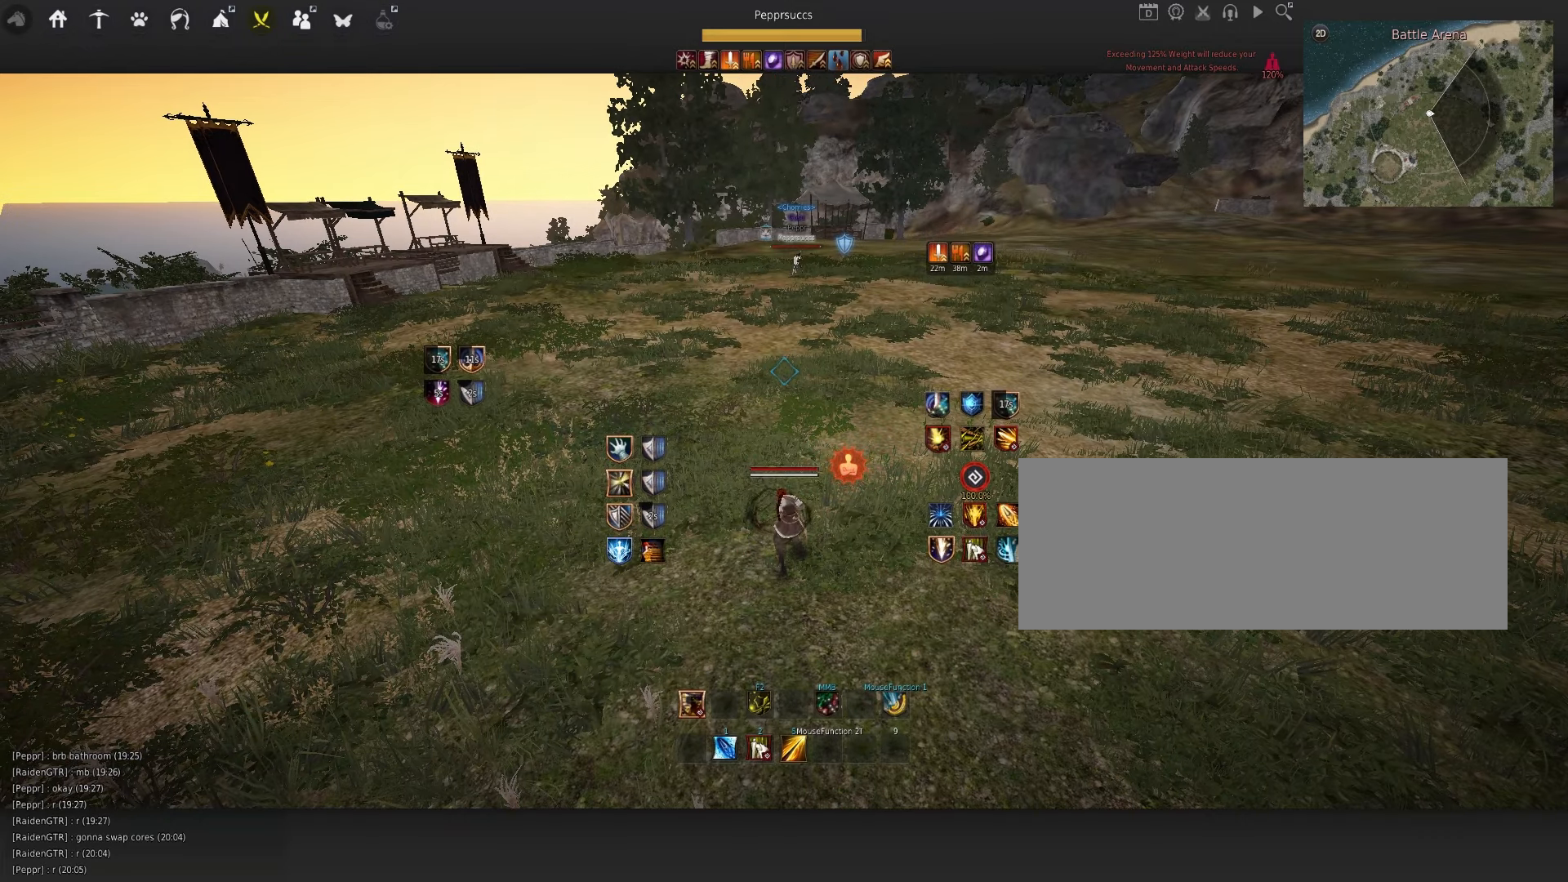
{"keys": ["a"], "mouse": ["left"], "events": []}
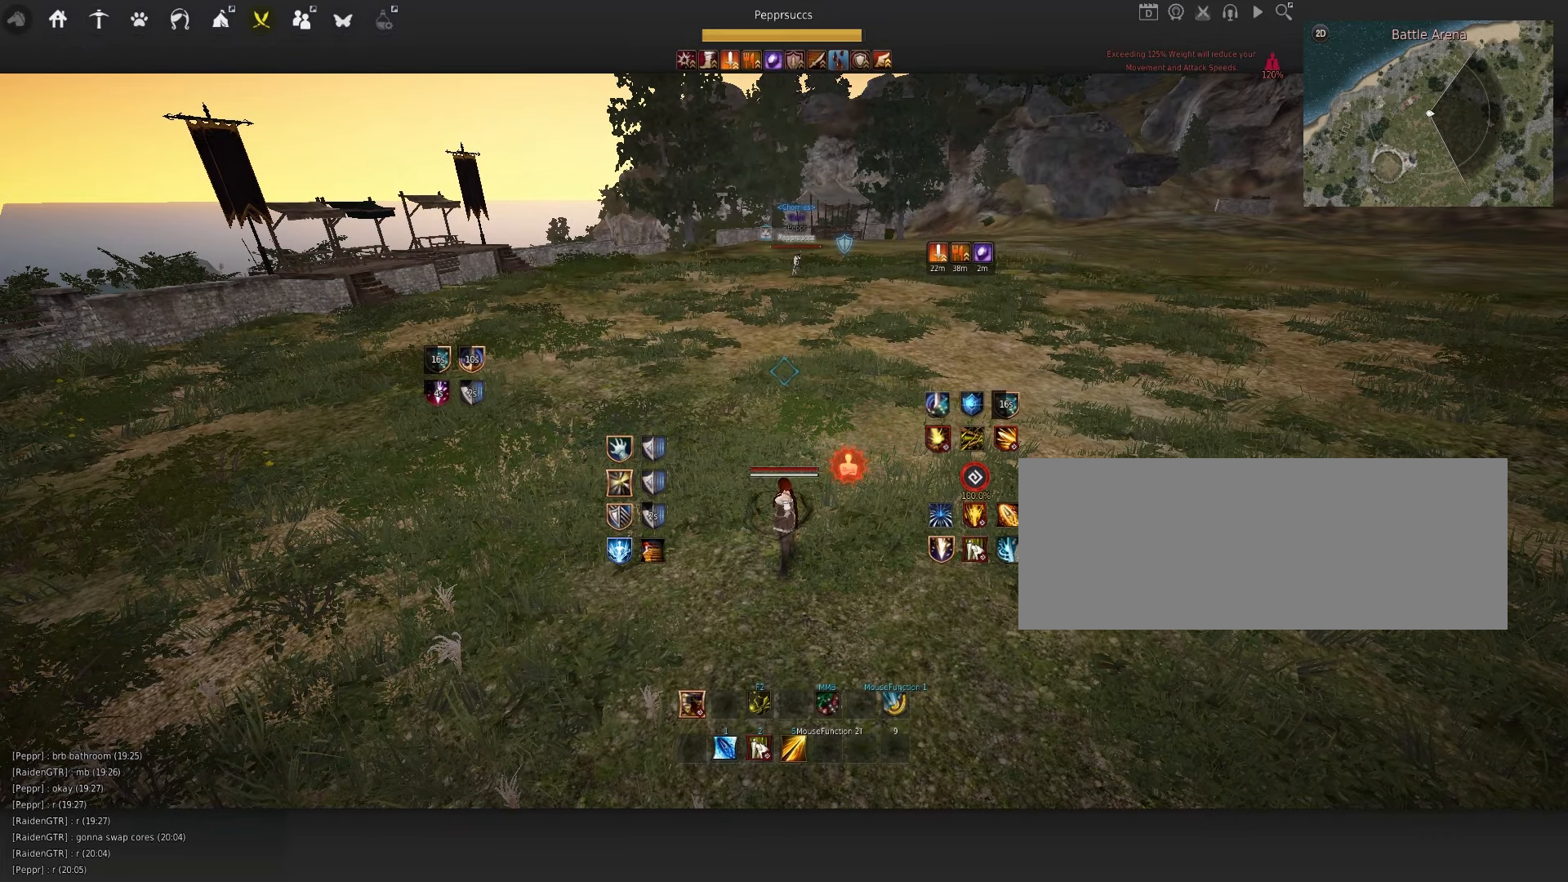
{"keys": [], "mouse": [], "events": [[233, "a", "up"], [233, "mouse_left", "up"], [333, "q", "down"], [466, "q", "up"]]}
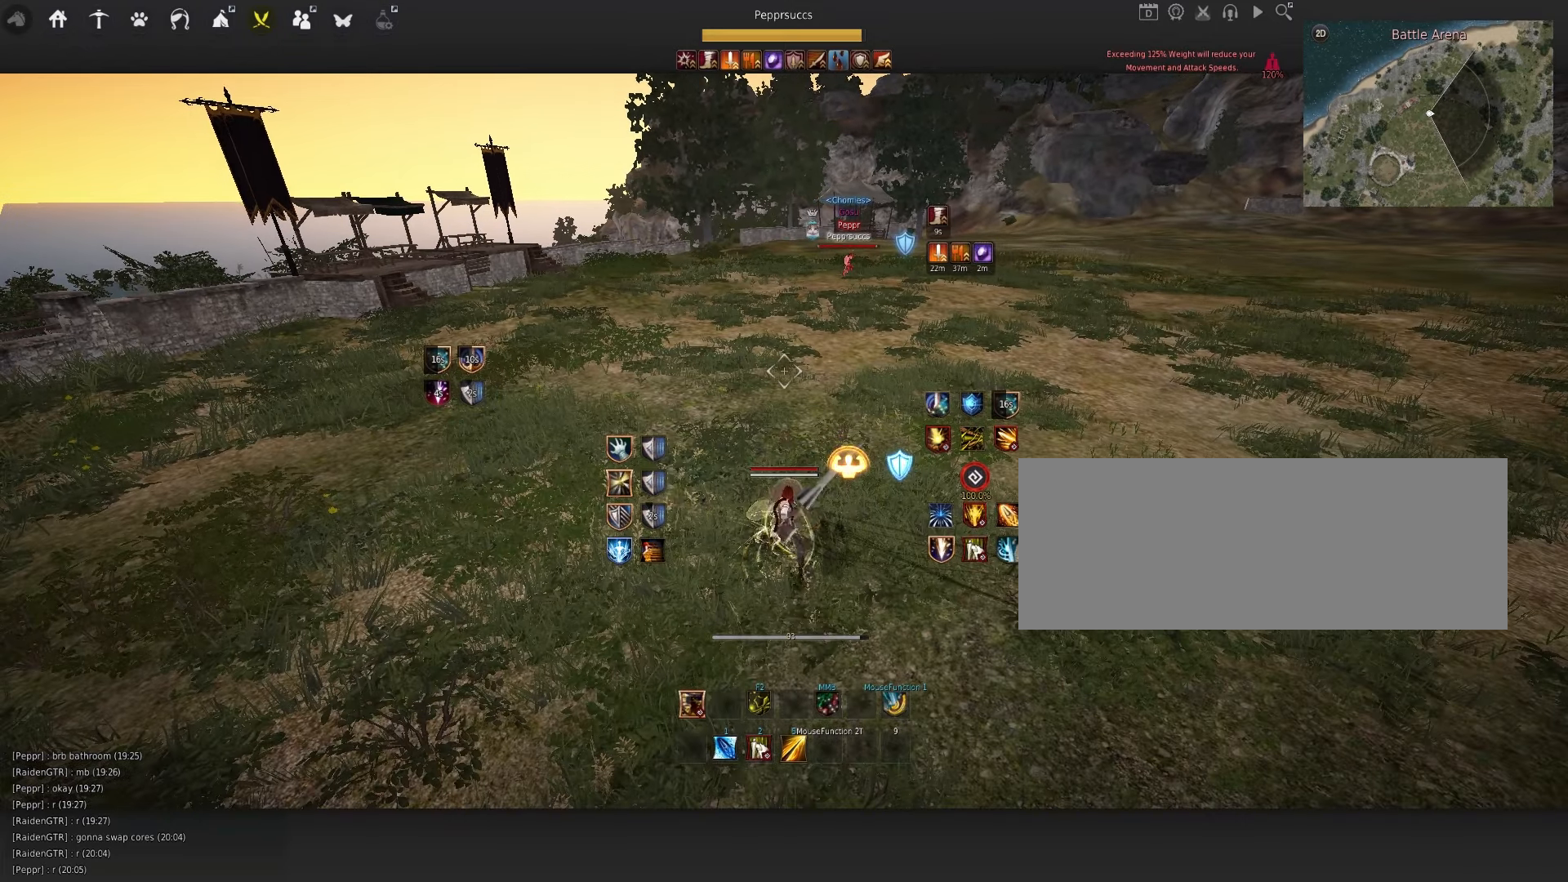
{"keys": [], "mouse": [], "events": [[100, "space", "down"], [400, "space", "up"]]}
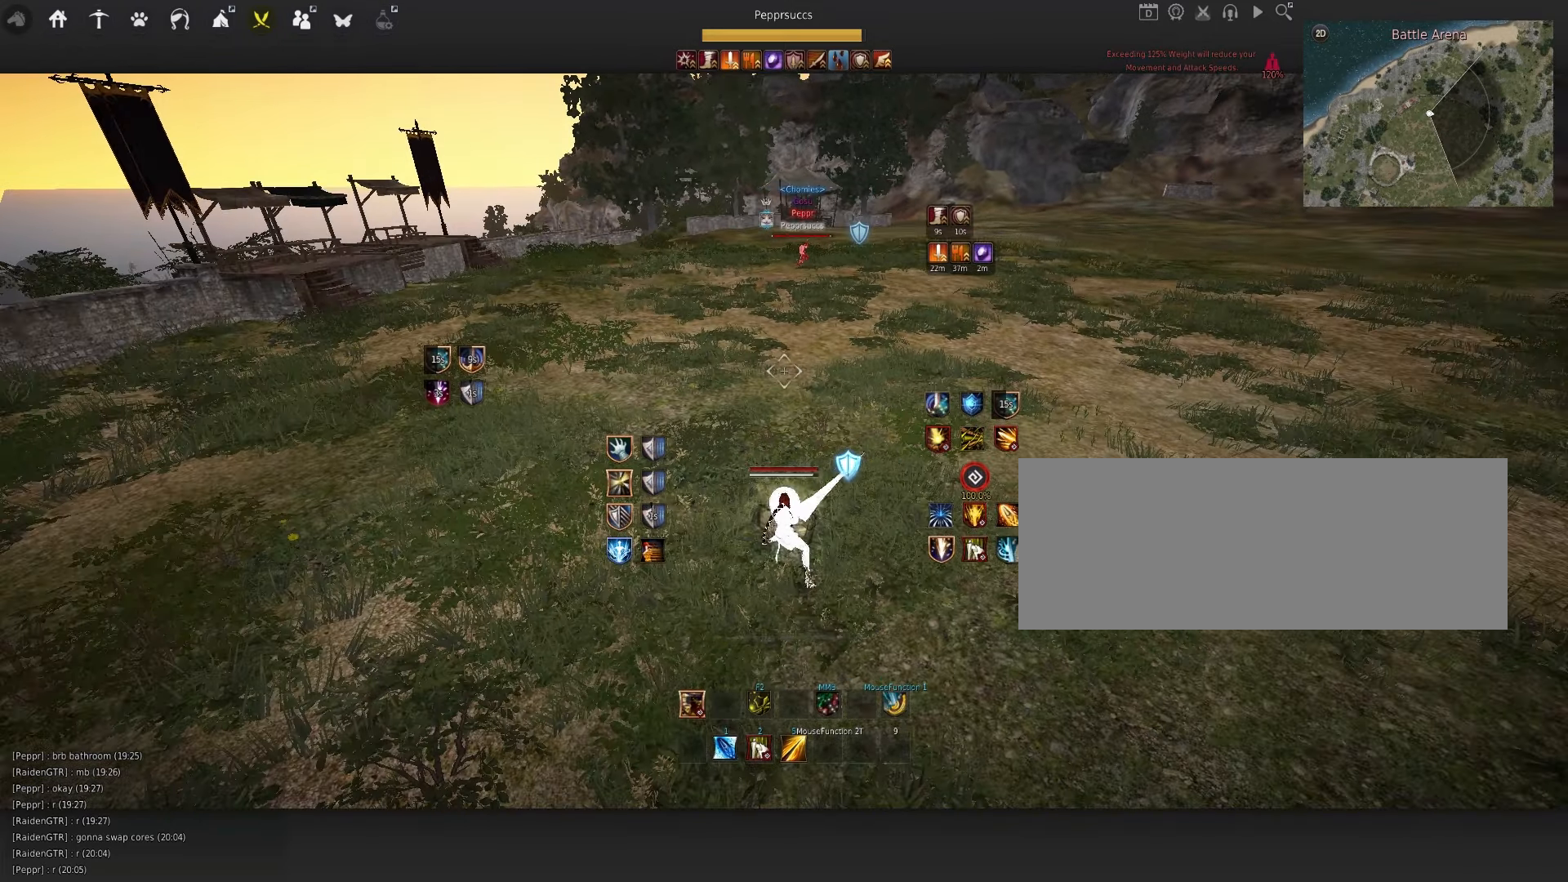
{"keys": ["d"], "mouse": [], "events": [[383, "d", "down"]]}
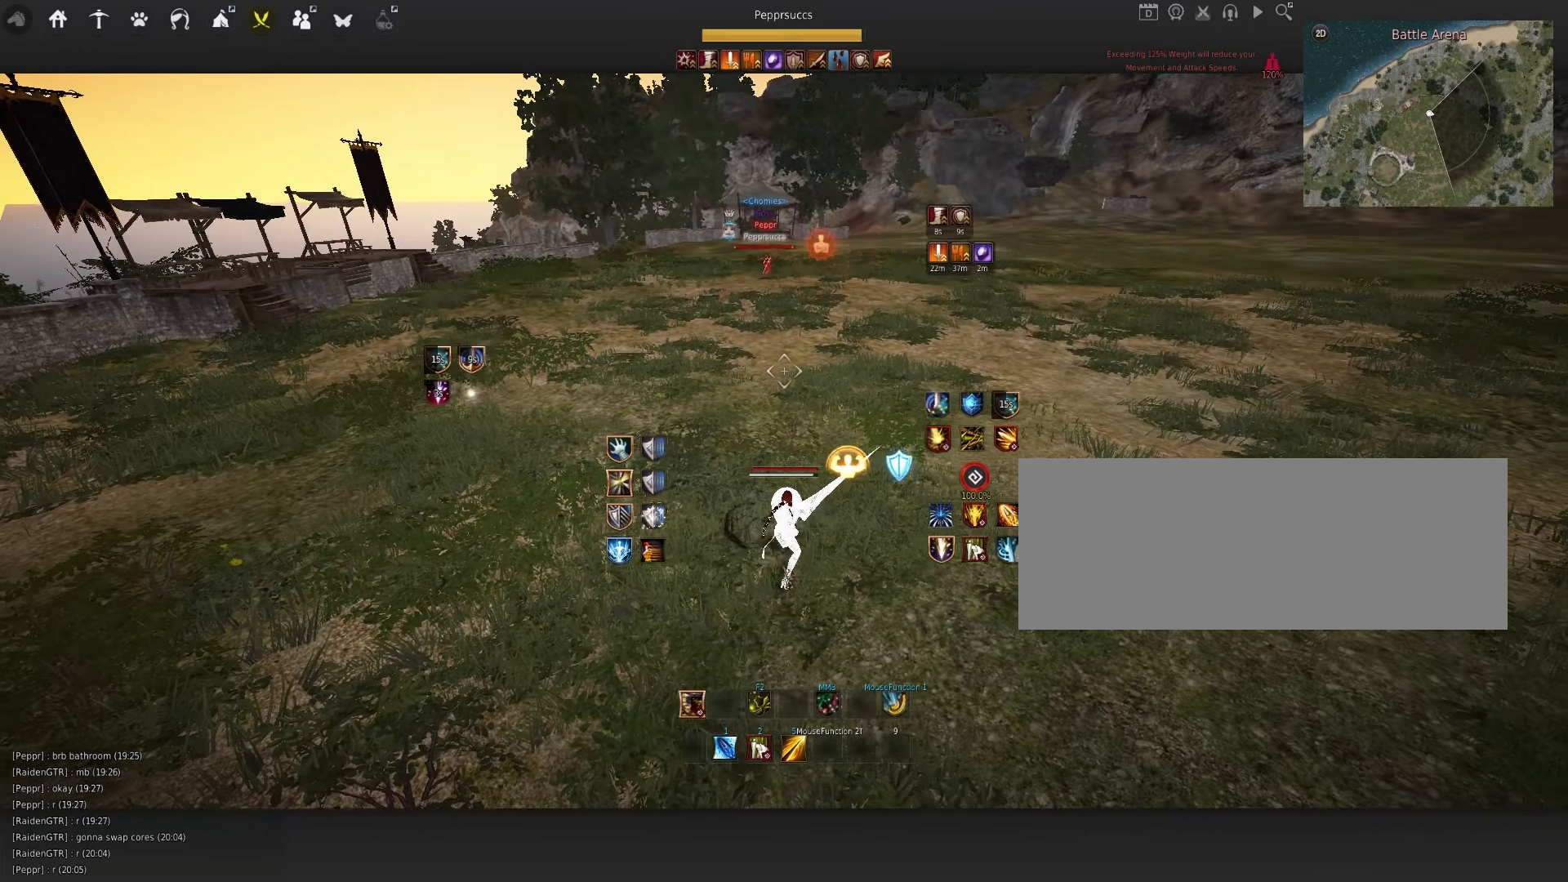
{"keys": ["shift"], "mouse": [], "events": [[416, "d", "up"], [466, "shift", "down"]]}